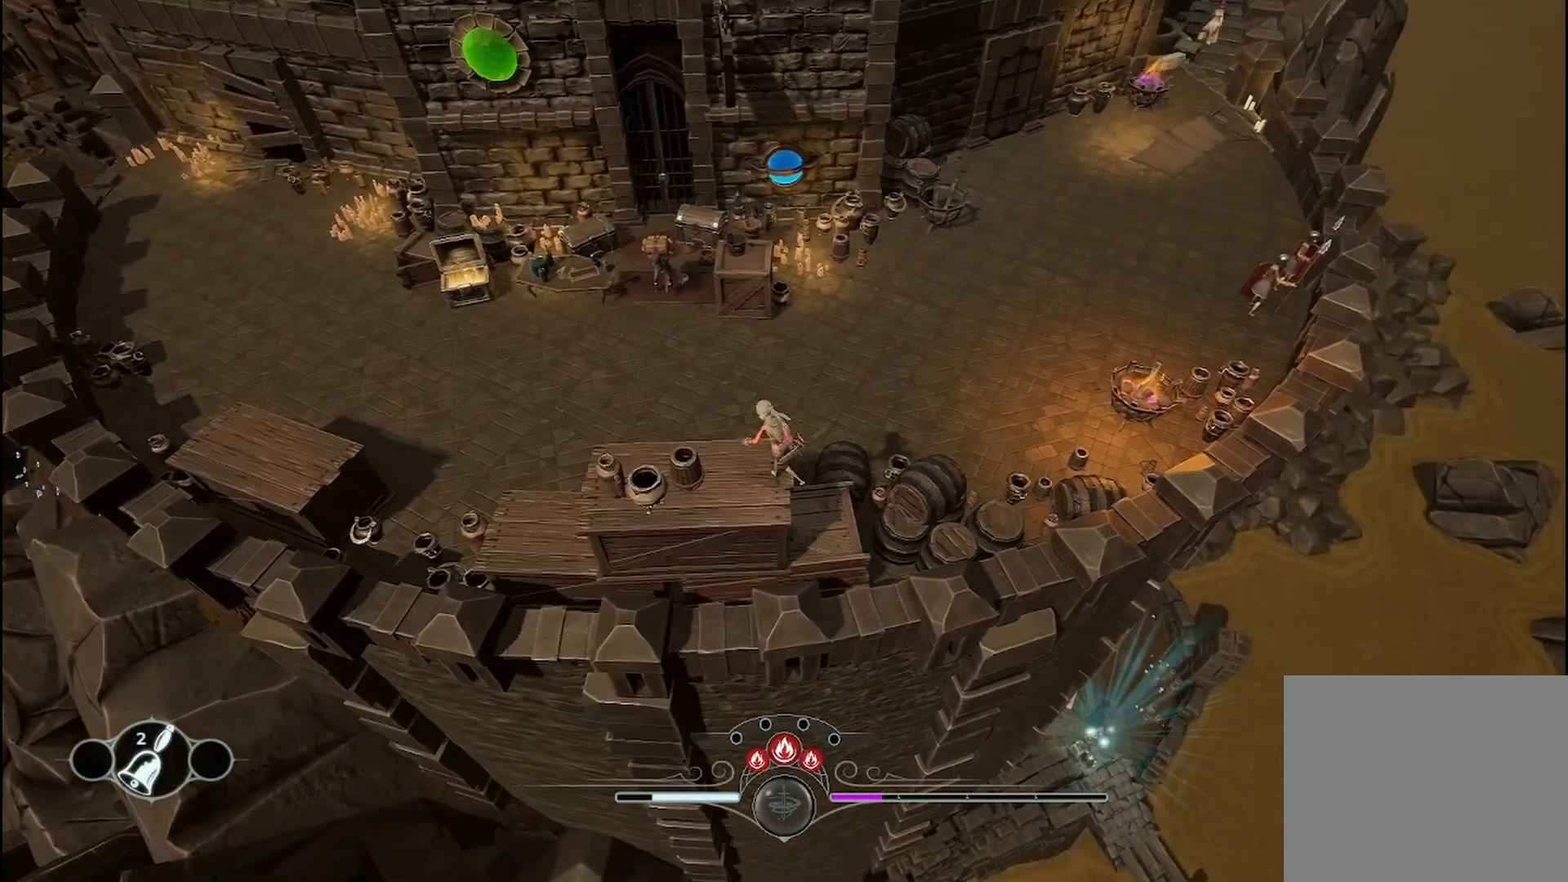
Gameplay with a controller (Xbox layout); each line is a JSON object with the inputs held at the frame after it. "events" lists button and stick changes between this image and that frame as [ms after this image, input, new state], when the widget could be followed in between. Not read: R3.
{"buttons": [], "left_stick": "left", "right_stick": "center", "events": []}
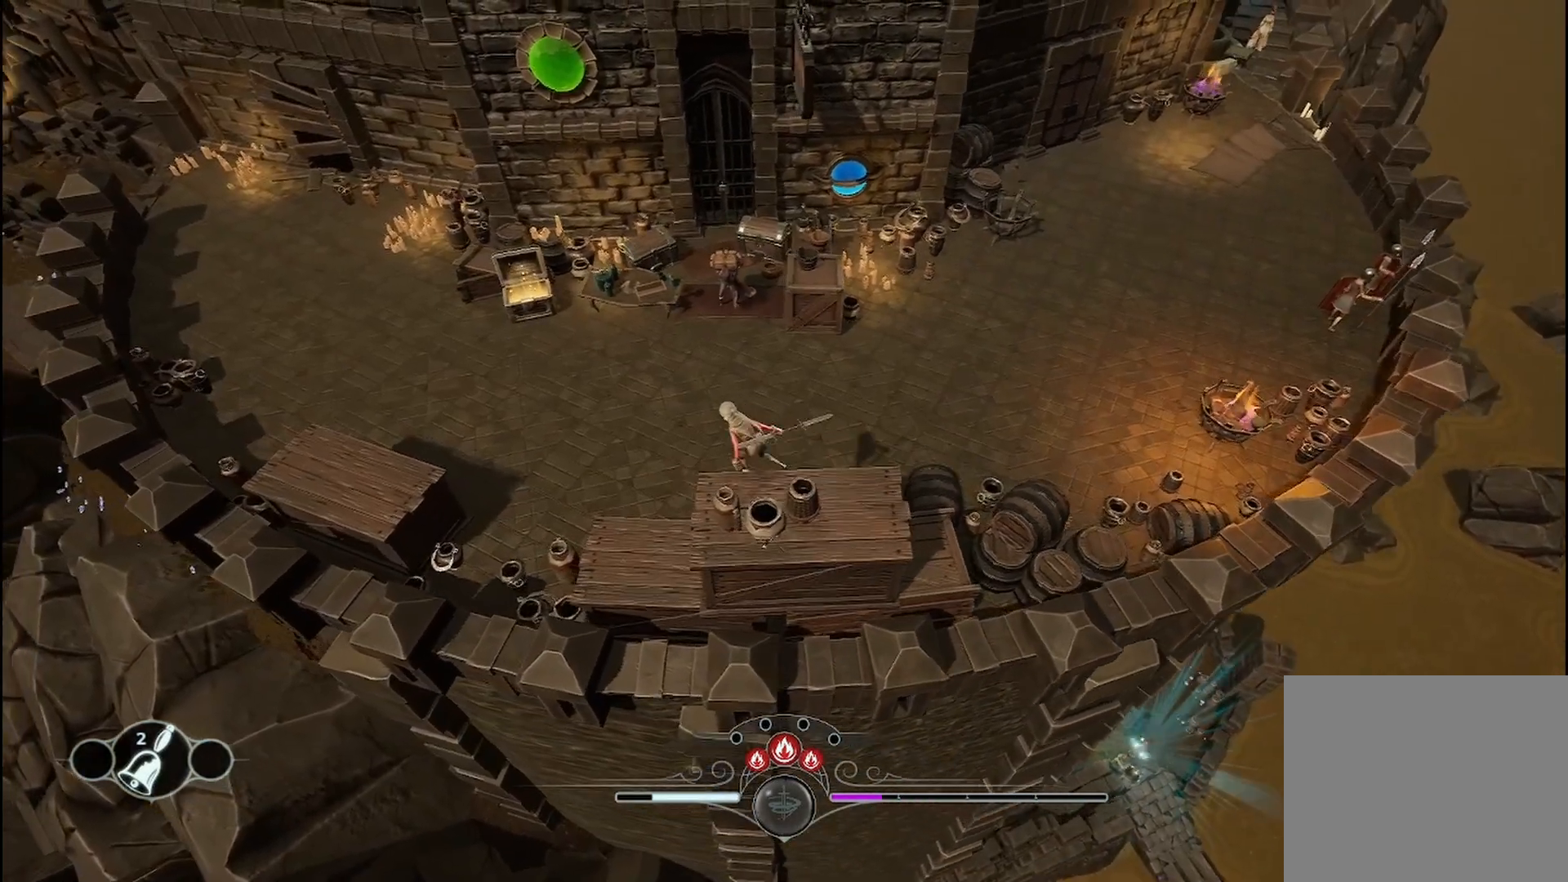
{"buttons": [], "left_stick": "left", "right_stick": "center", "events": [[83, "left_stick", "up-left"], [375, "left_stick", "left"]]}
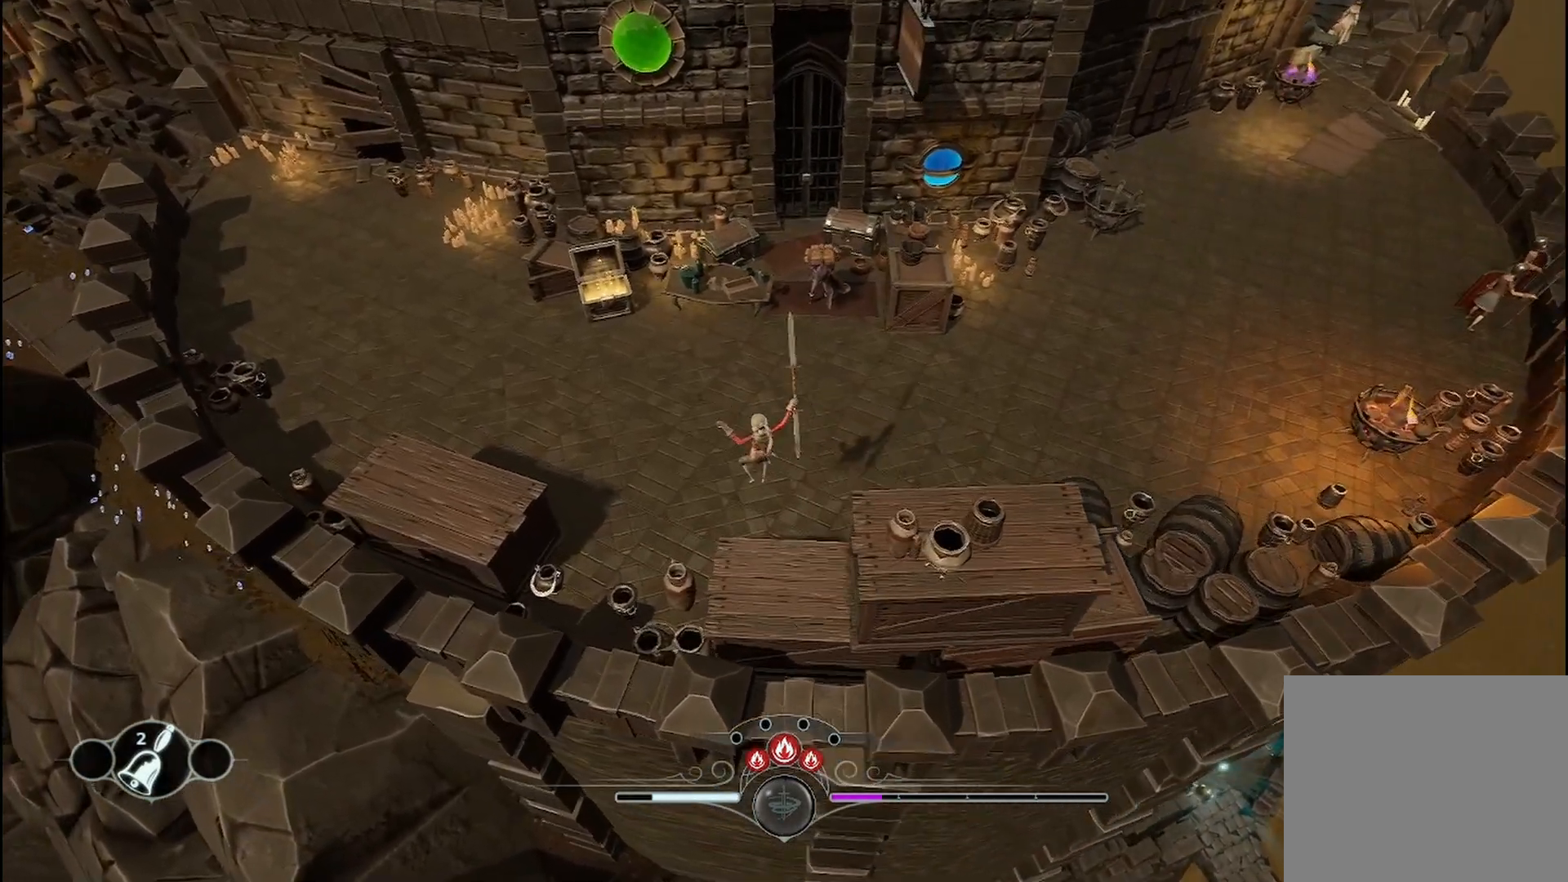
{"buttons": [], "left_stick": "left", "right_stick": "center", "events": []}
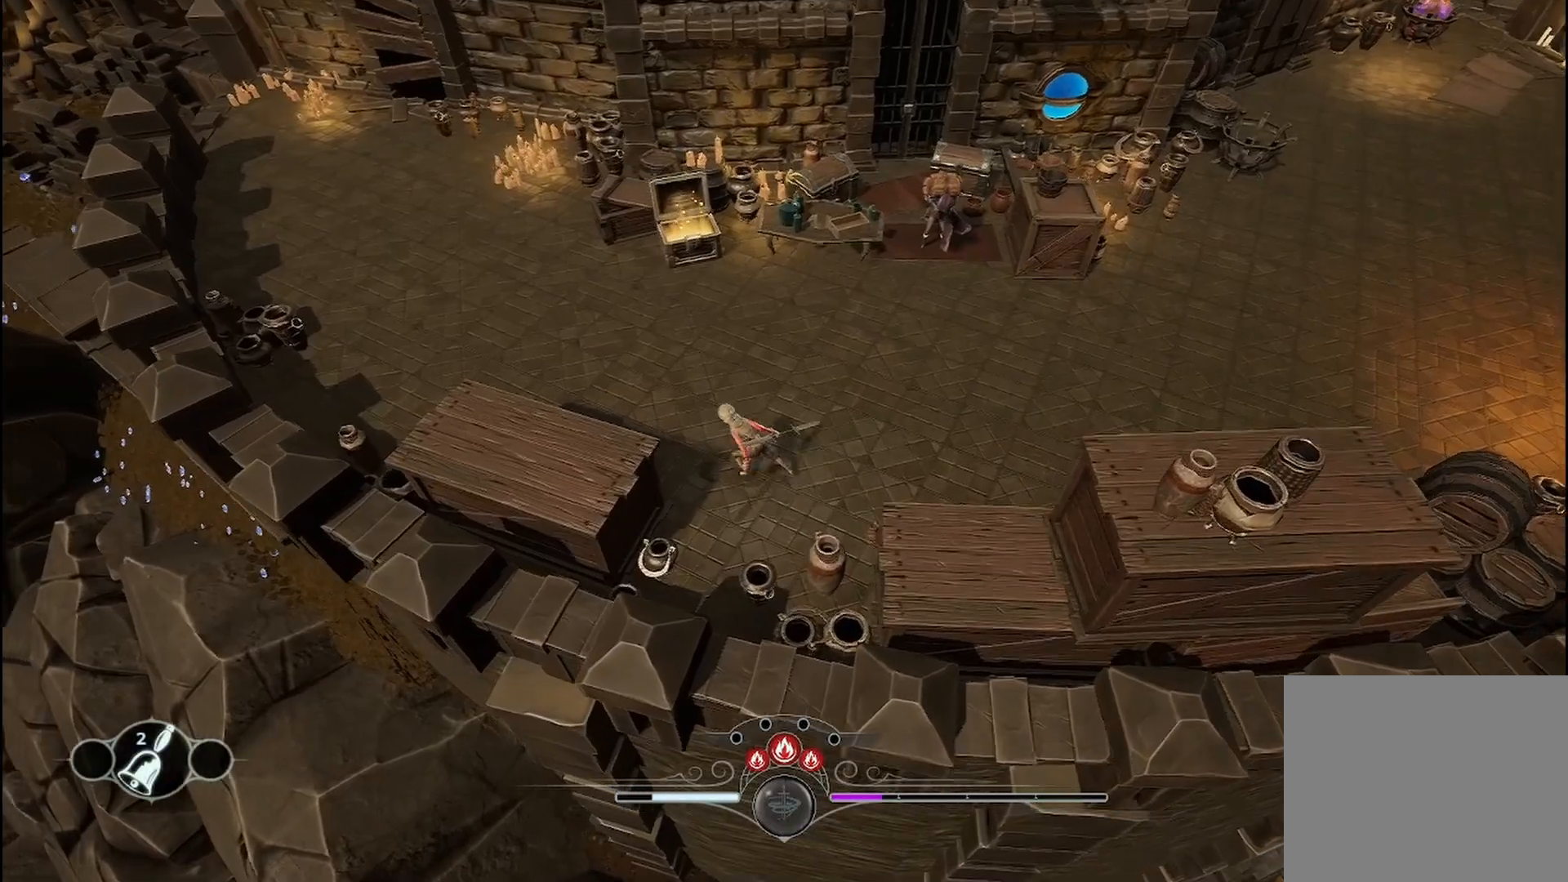
{"buttons": [], "left_stick": "up-left", "right_stick": "center", "events": [[125, "left_stick", "up-left"]]}
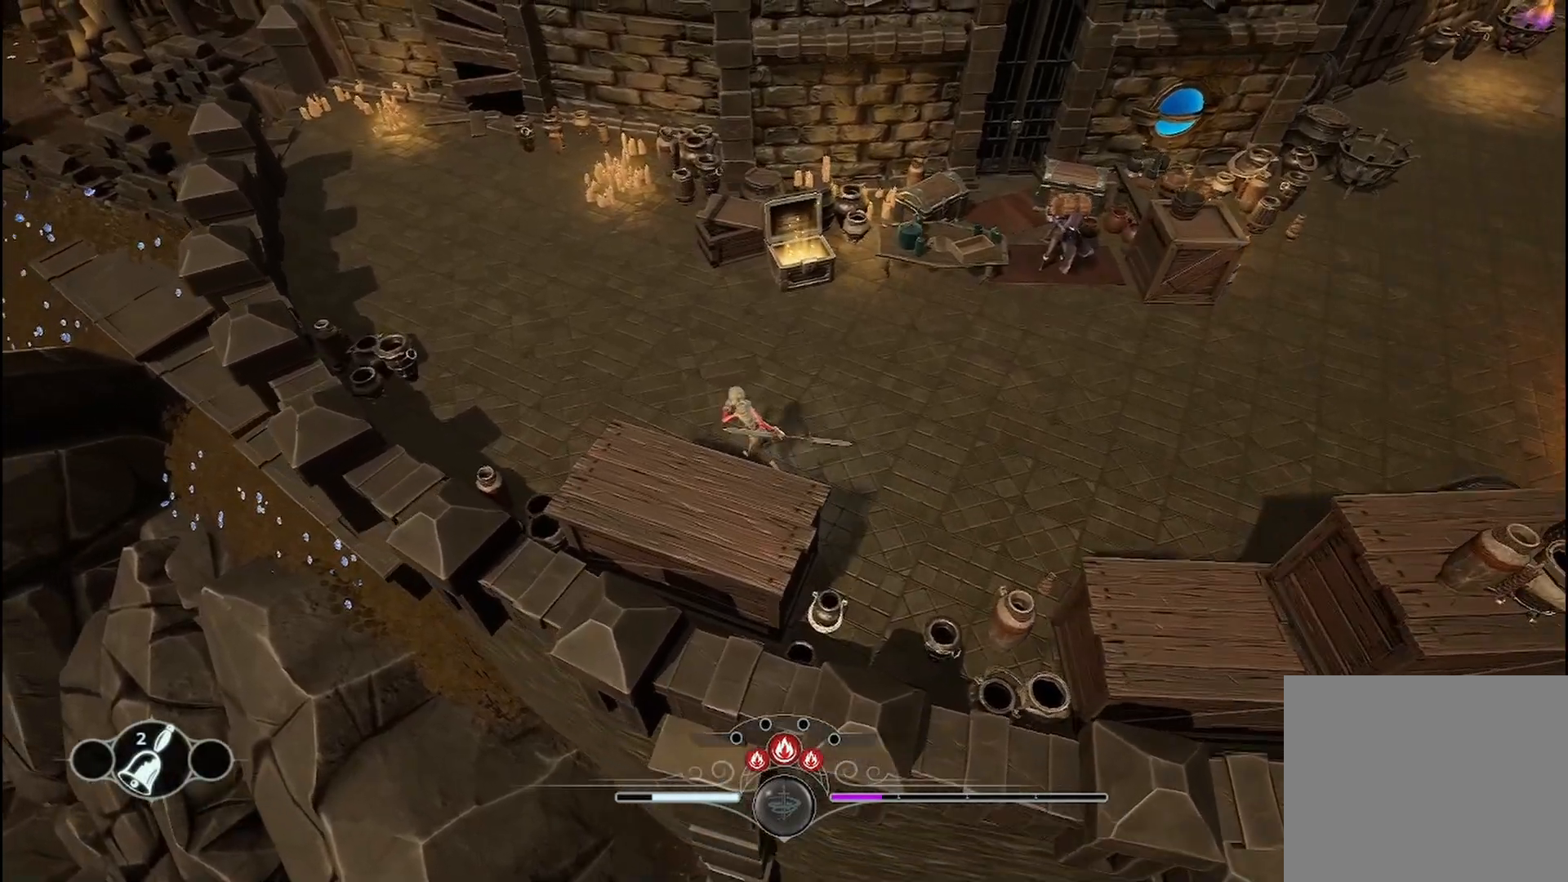
{"buttons": [], "left_stick": "left", "right_stick": "center", "events": [[42, "left_stick", "left"]]}
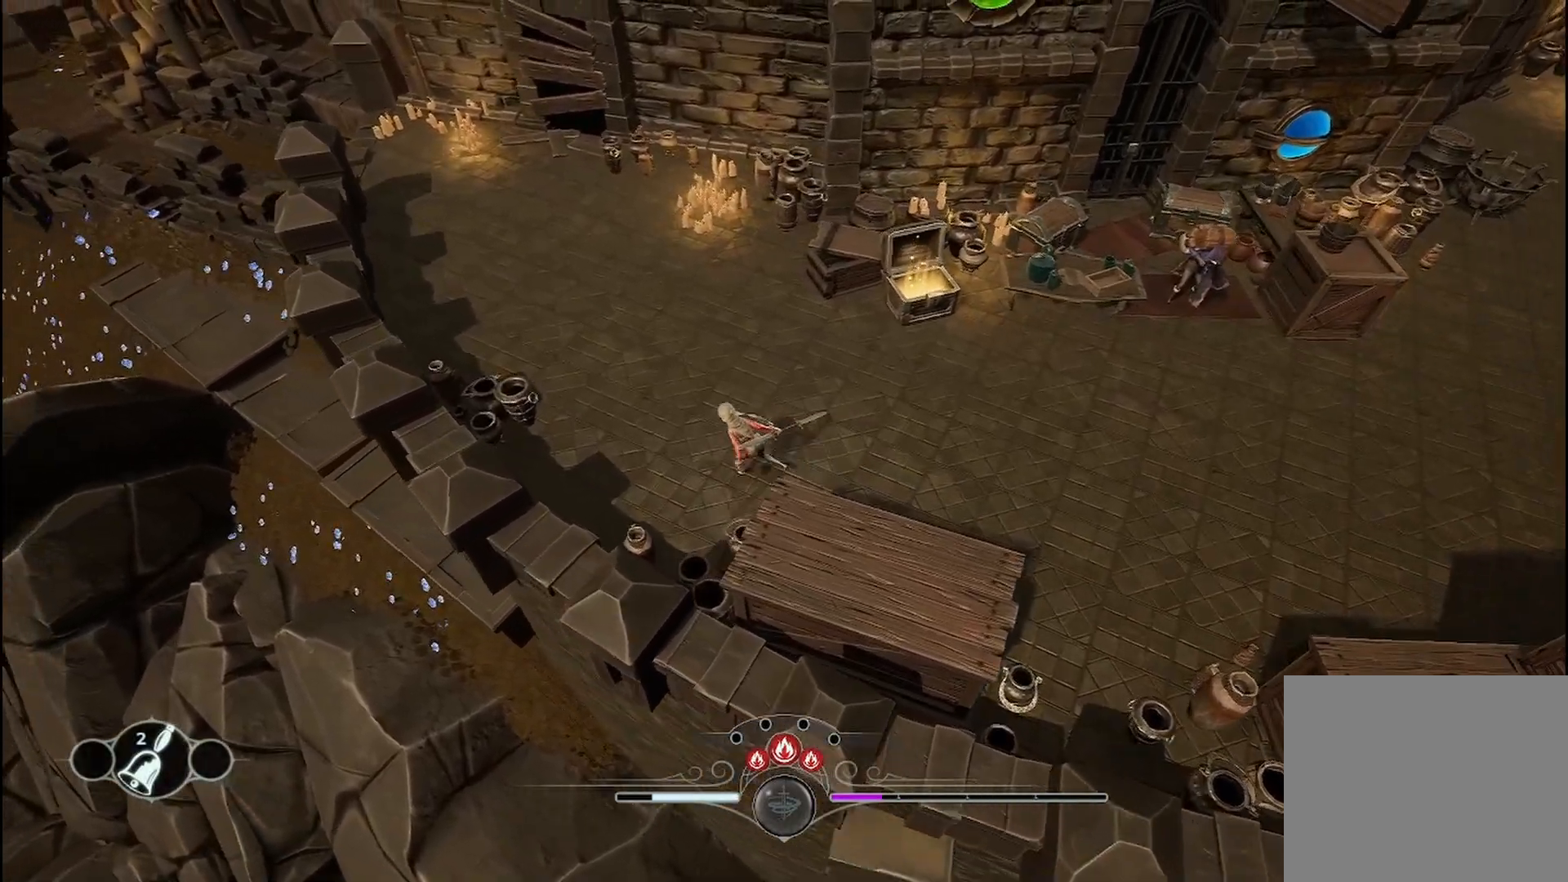
{"buttons": [], "left_stick": "center", "right_stick": "center", "events": [[375, "left_stick", "center"]]}
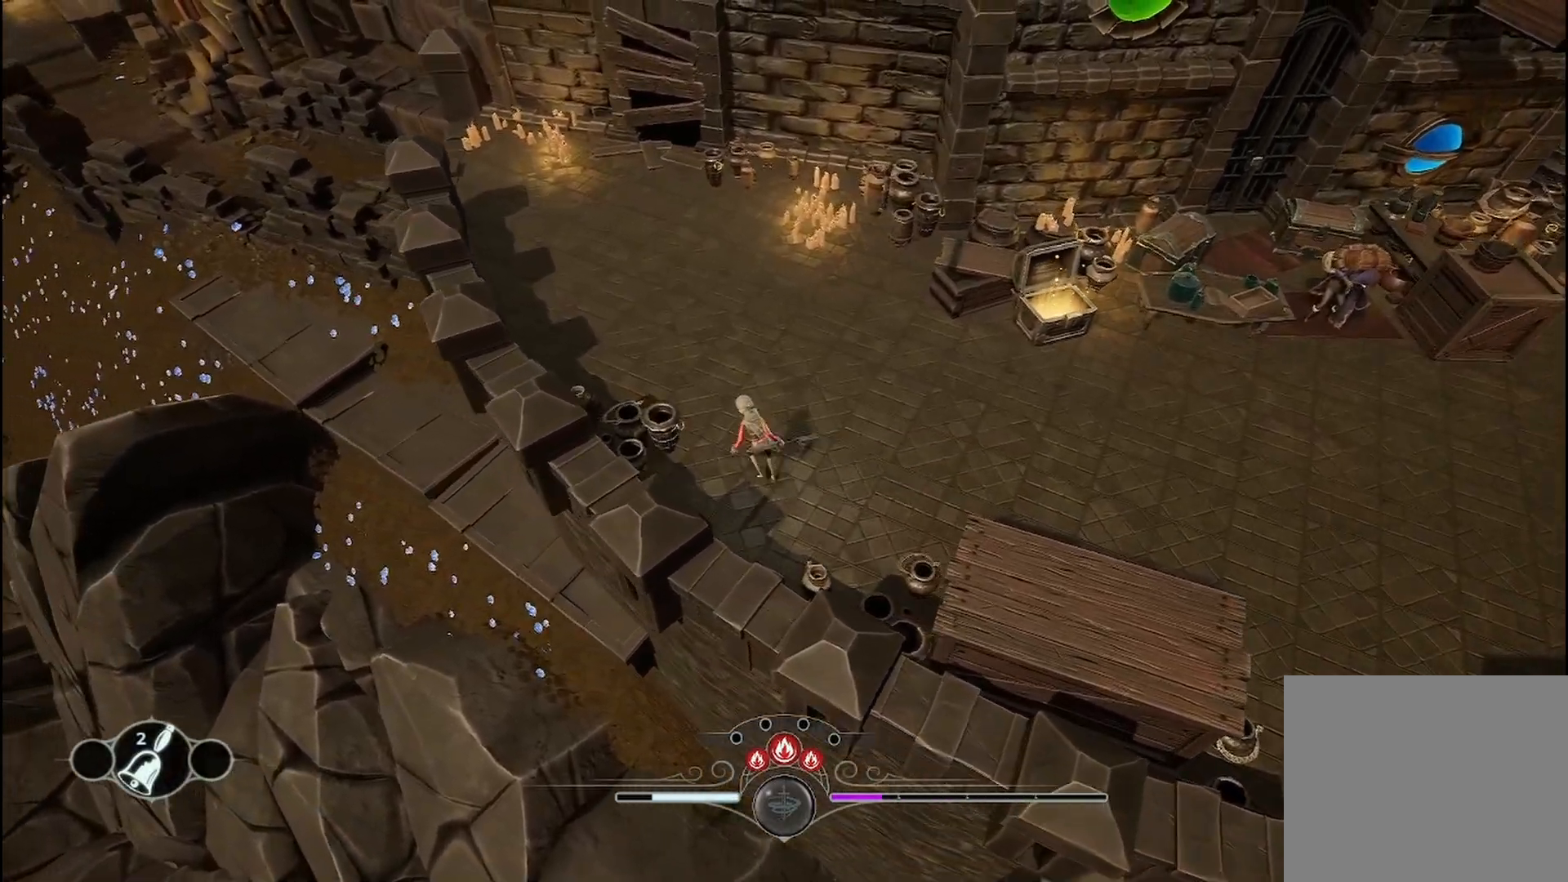
{"buttons": [], "left_stick": "center", "right_stick": "center", "events": [[167, "right_stick", "right"], [500, "right_stick", "center"]]}
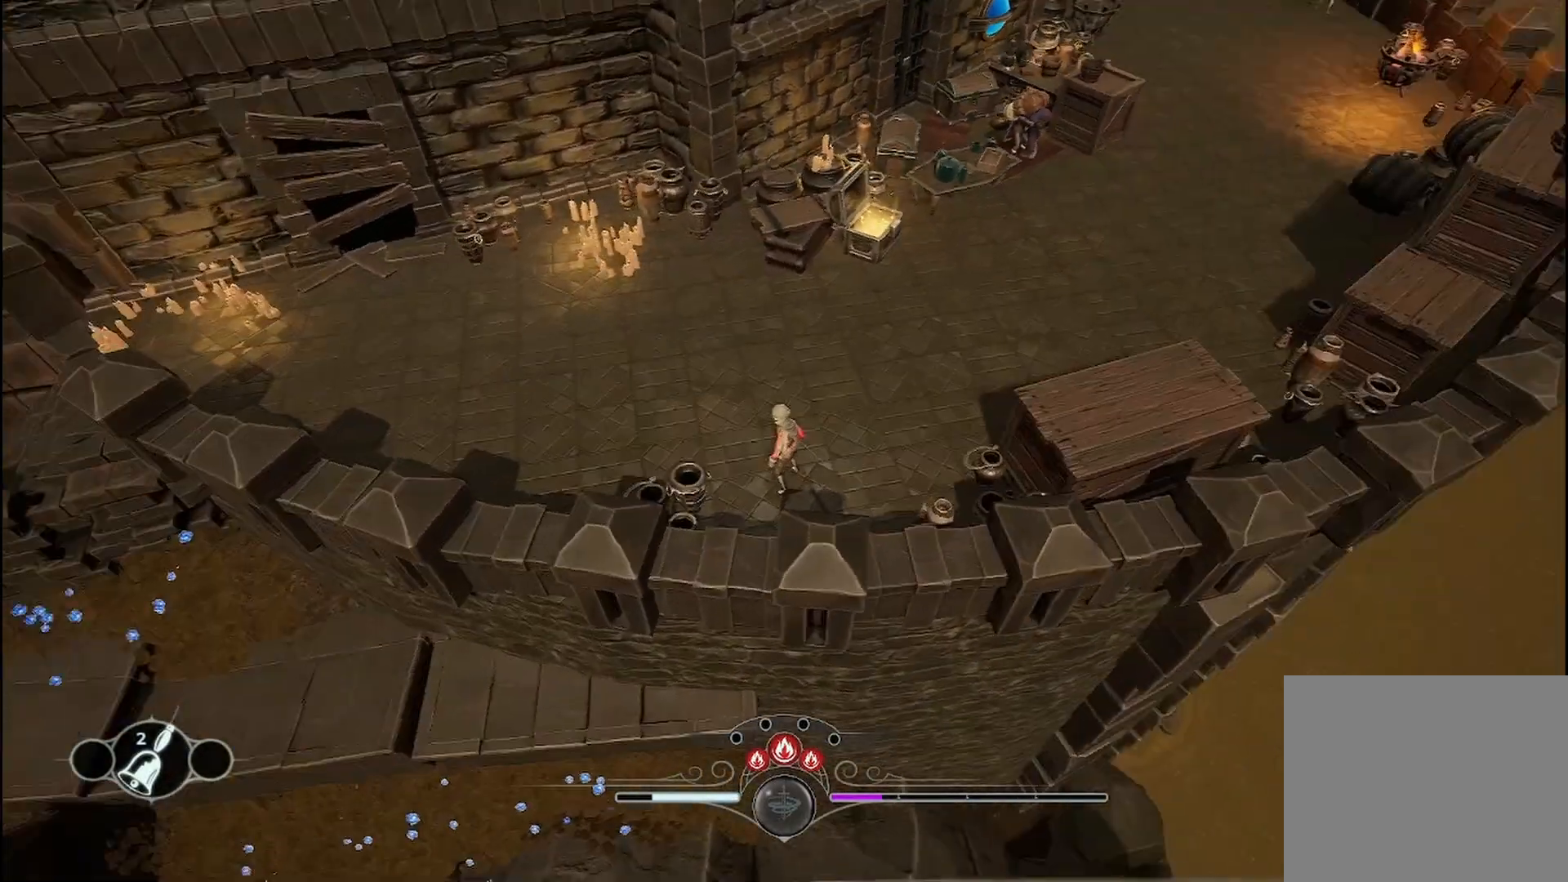
{"buttons": [], "left_stick": "center", "right_stick": "left", "events": [[375, "right_stick", "left"]]}
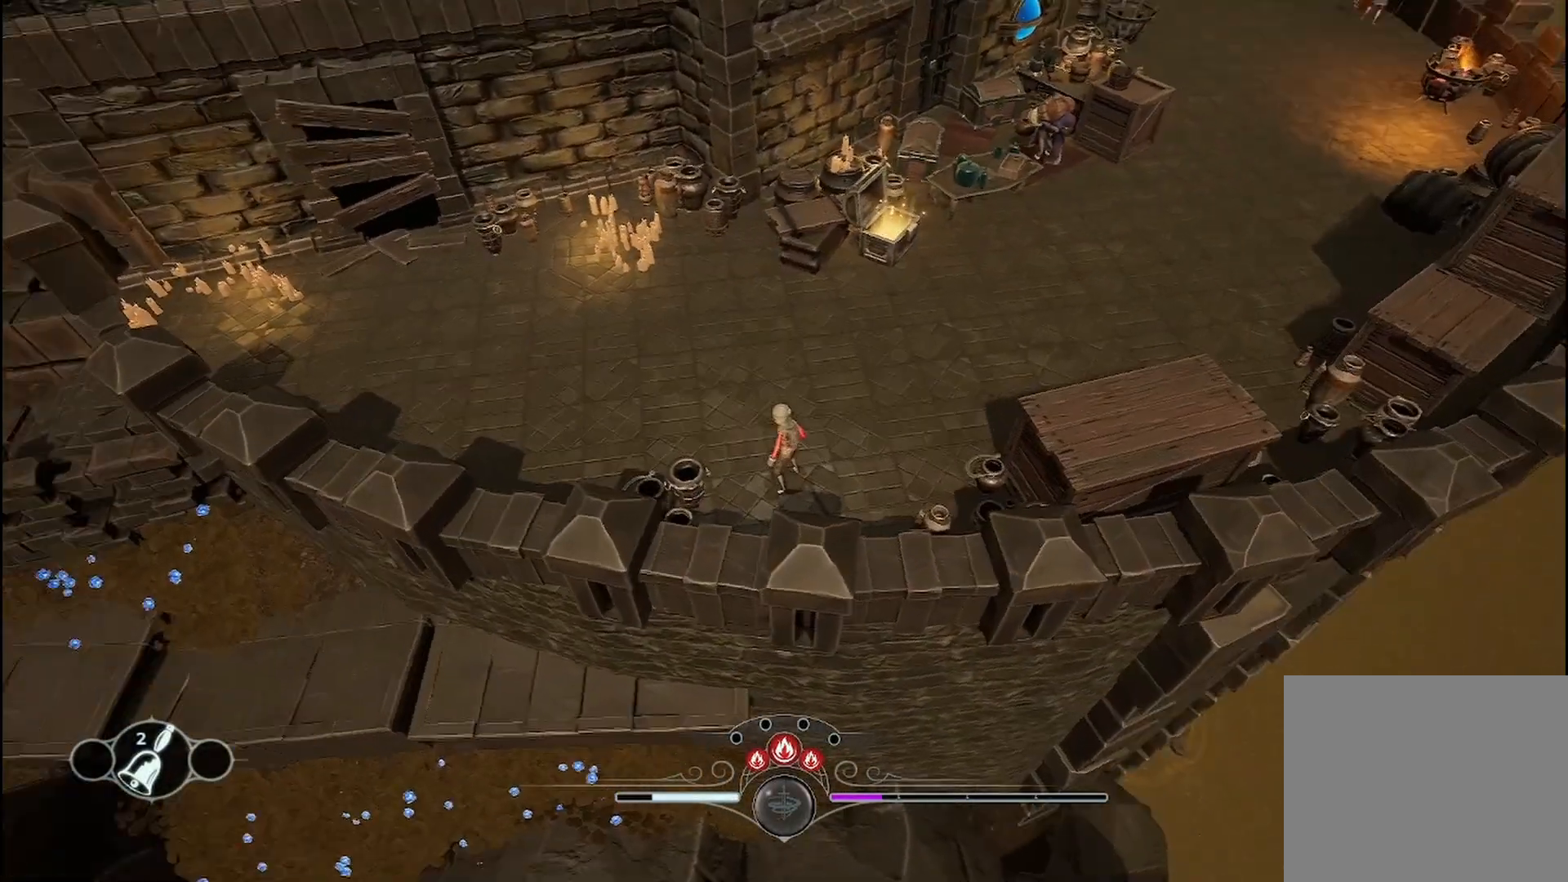
{"buttons": [], "left_stick": "center", "right_stick": "left", "events": []}
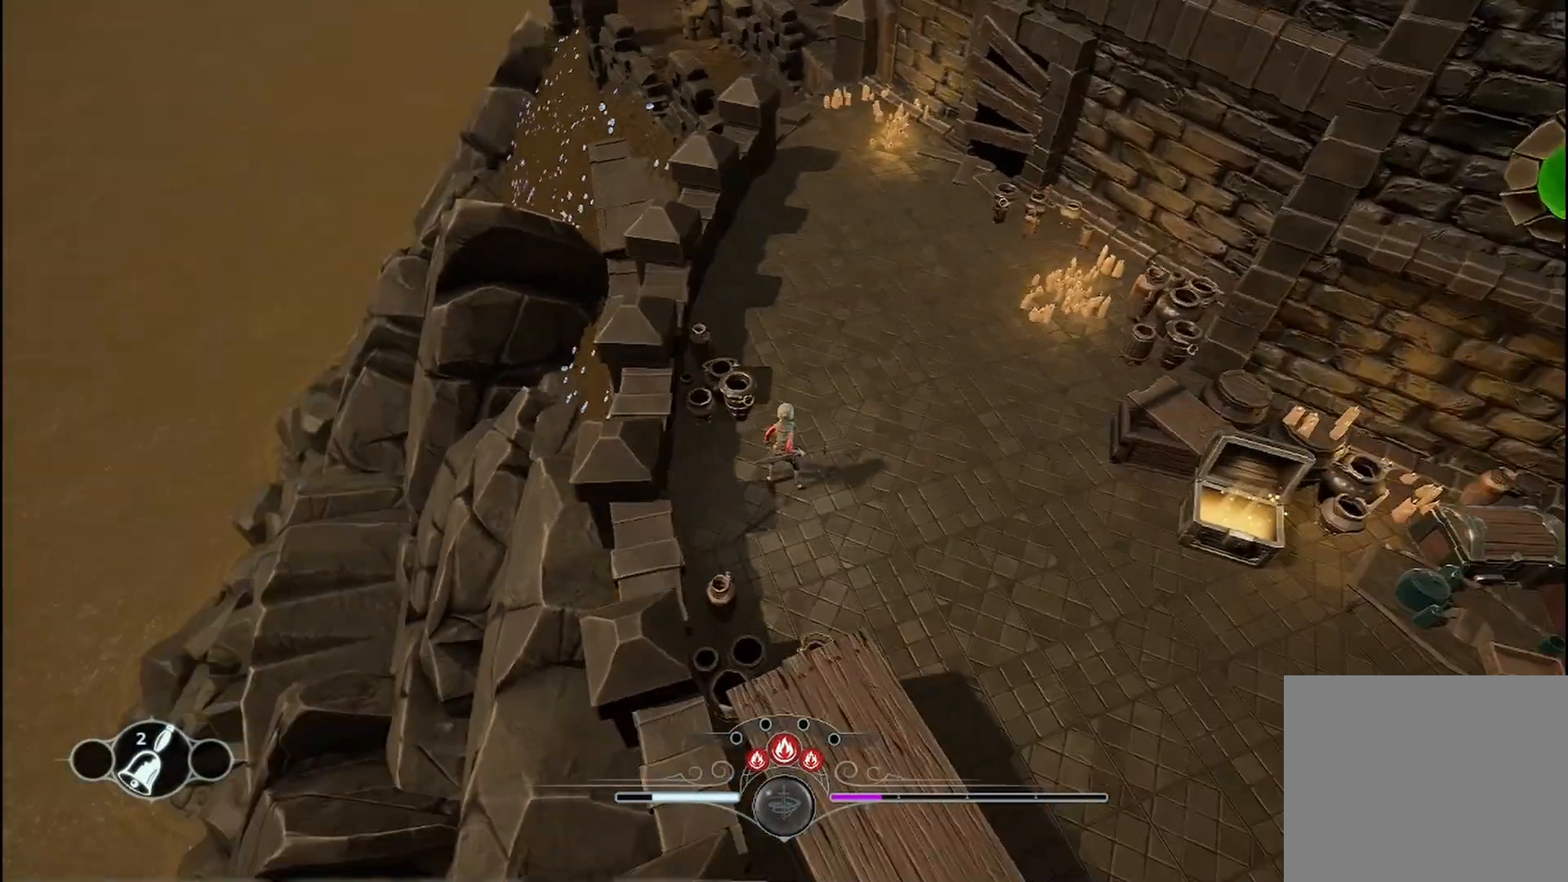
{"buttons": [], "left_stick": "center", "right_stick": "center", "events": [[42, "right_stick", "center"]]}
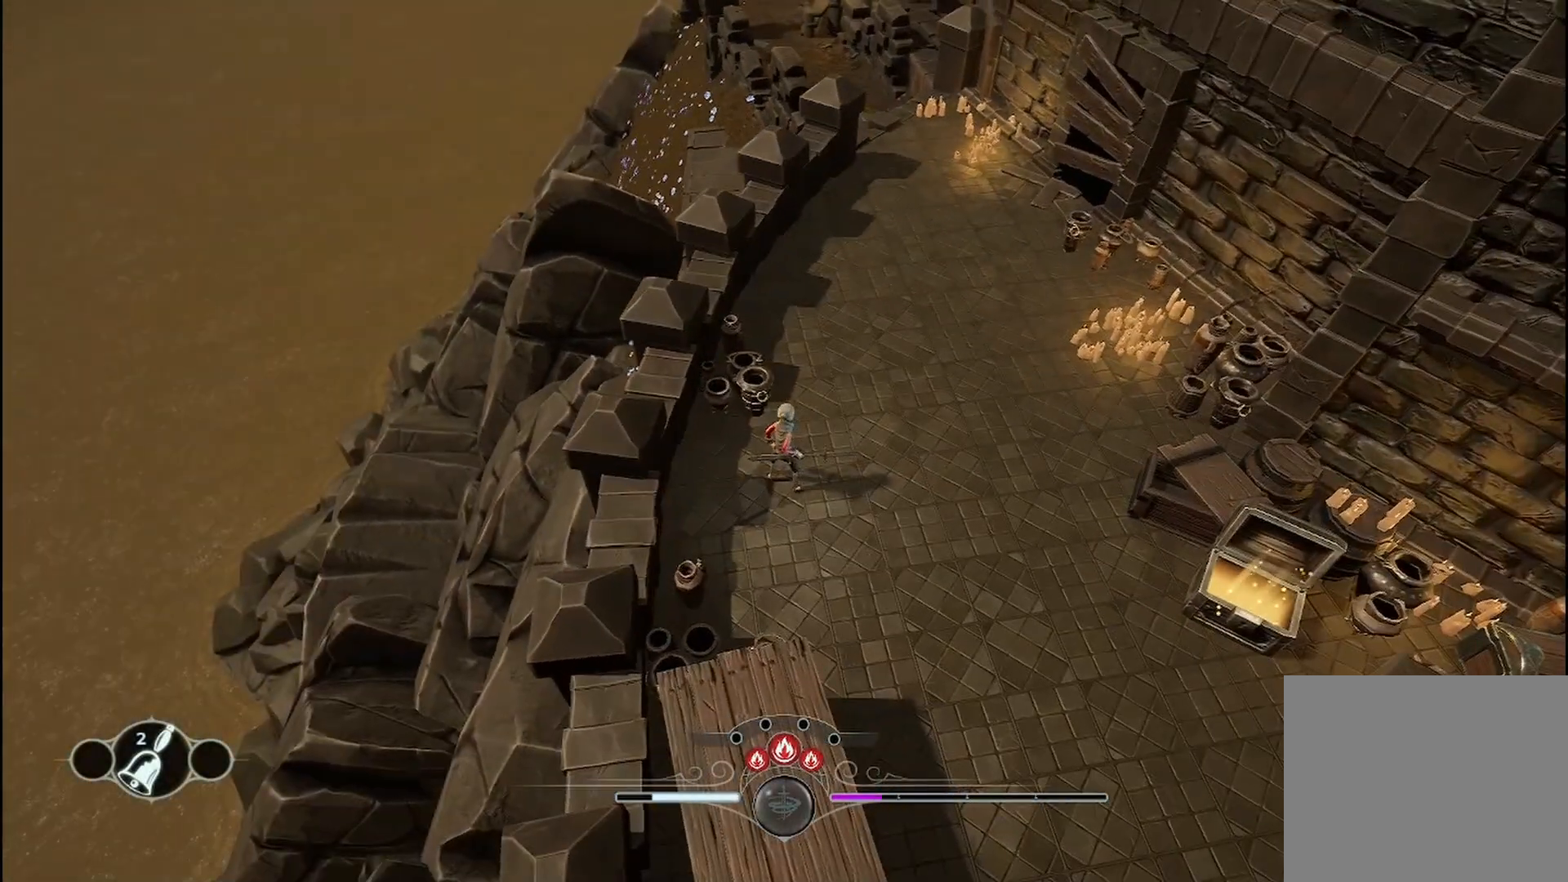
{"buttons": [], "left_stick": "center", "right_stick": "center", "events": [[208, "right_stick", "right"], [458, "right_stick", "center"]]}
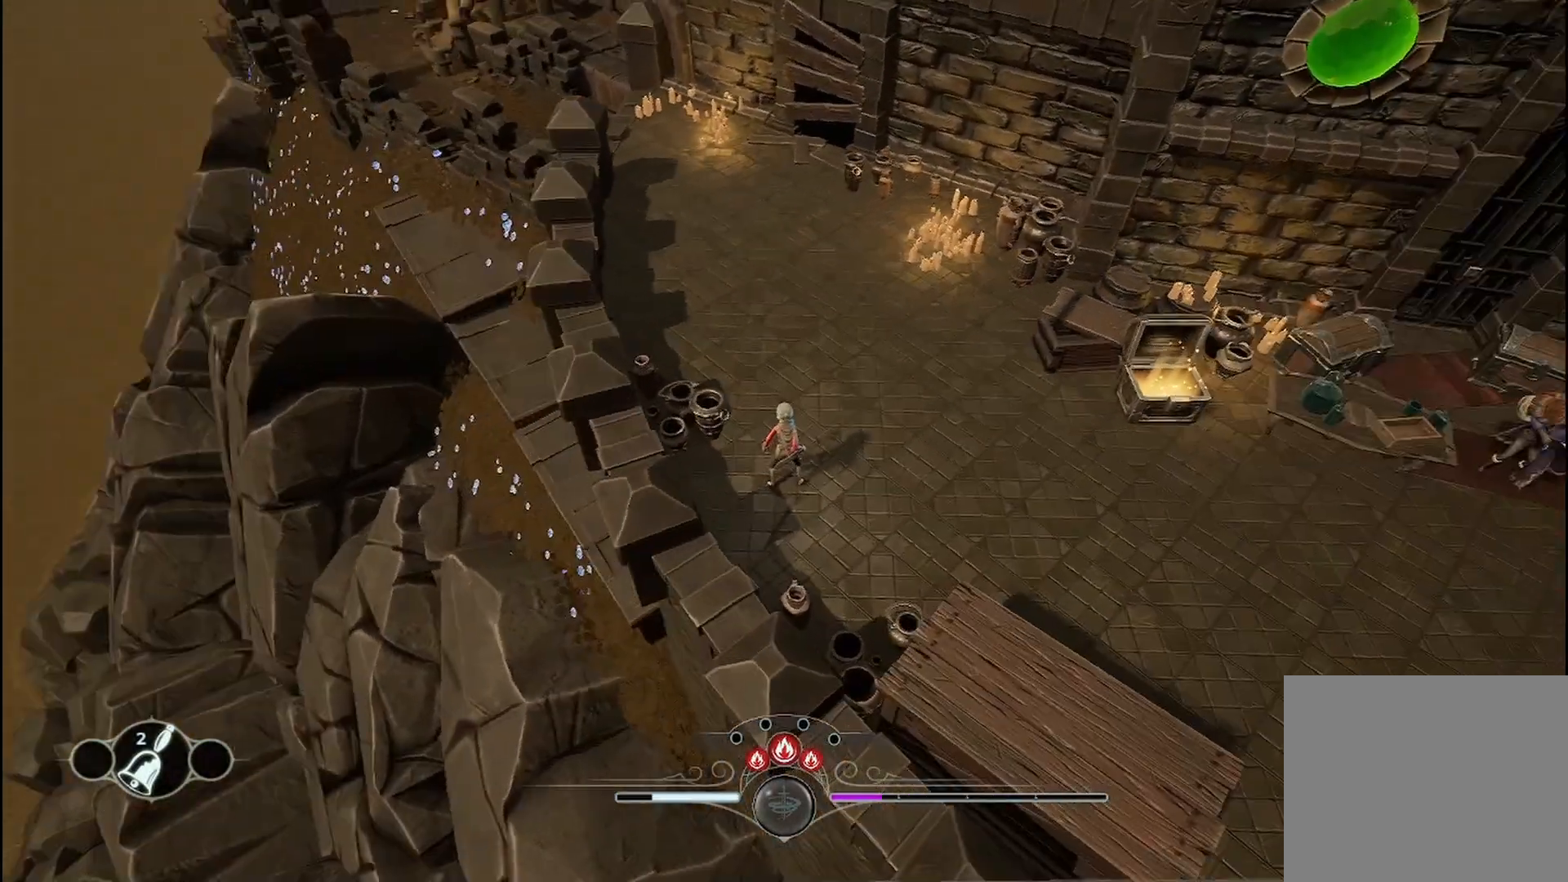
{"buttons": [], "left_stick": "center", "right_stick": "center", "events": []}
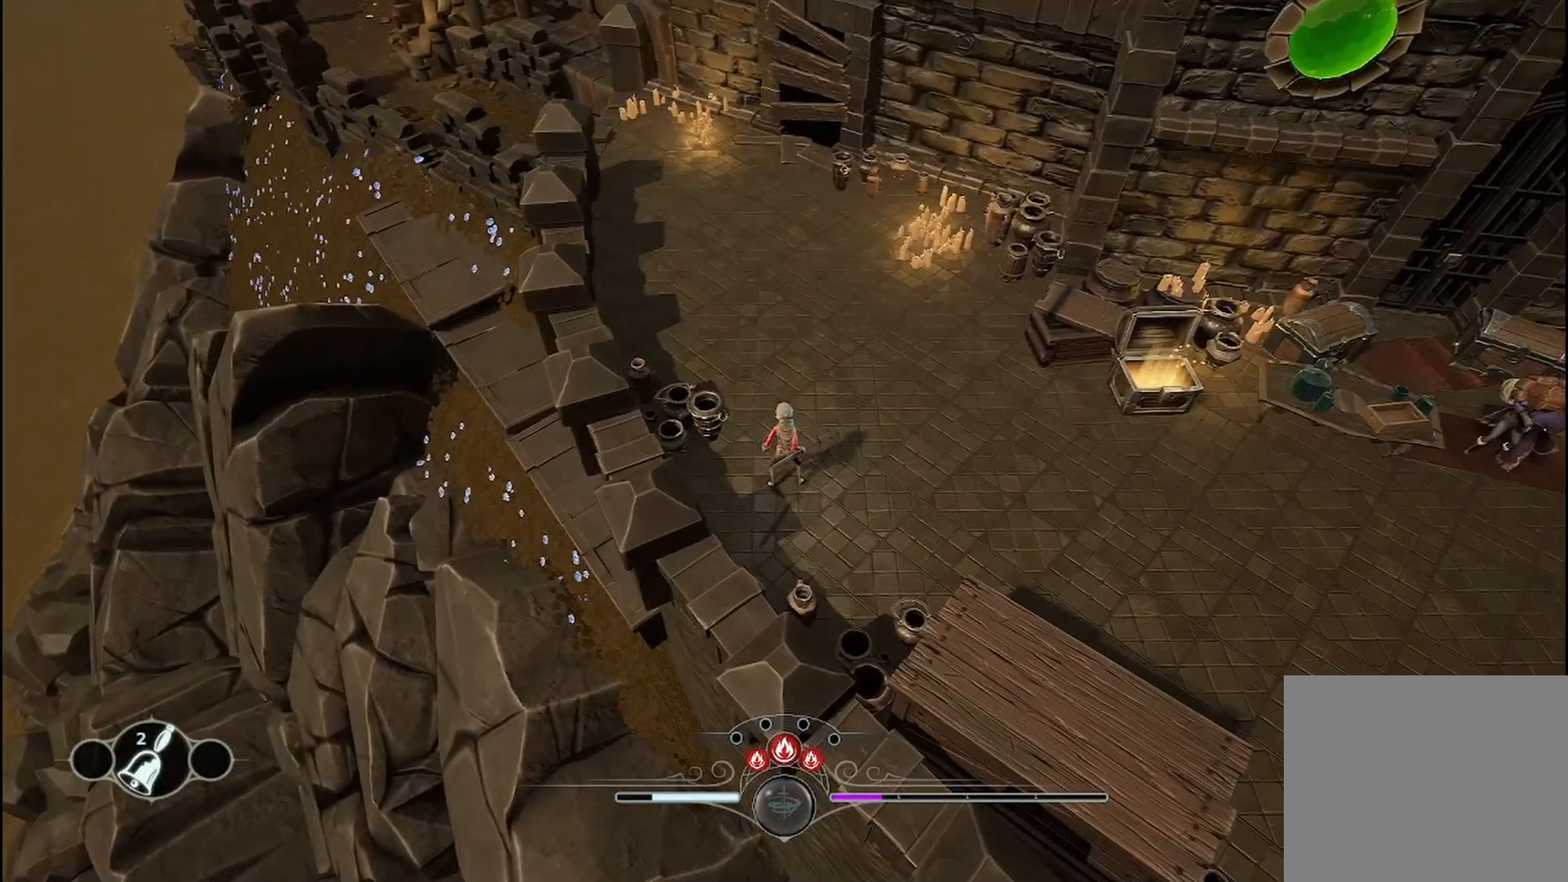
{"buttons": [], "left_stick": "center", "right_stick": "center", "events": [[333, "right_stick", "down-right"], [458, "right_stick", "center"]]}
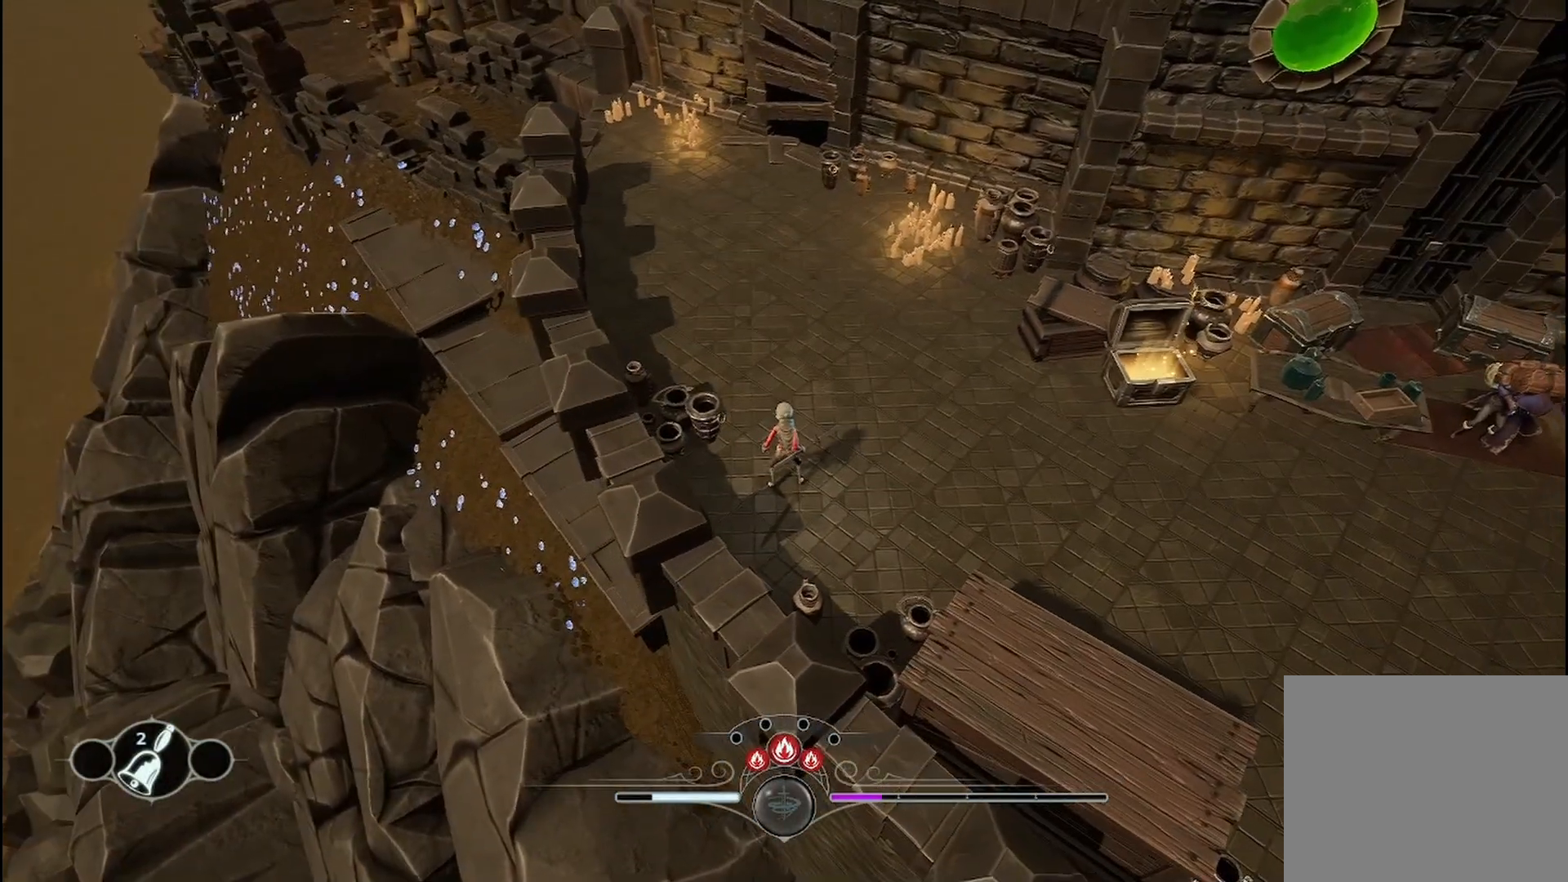
{"buttons": [], "left_stick": "center", "right_stick": "center", "events": []}
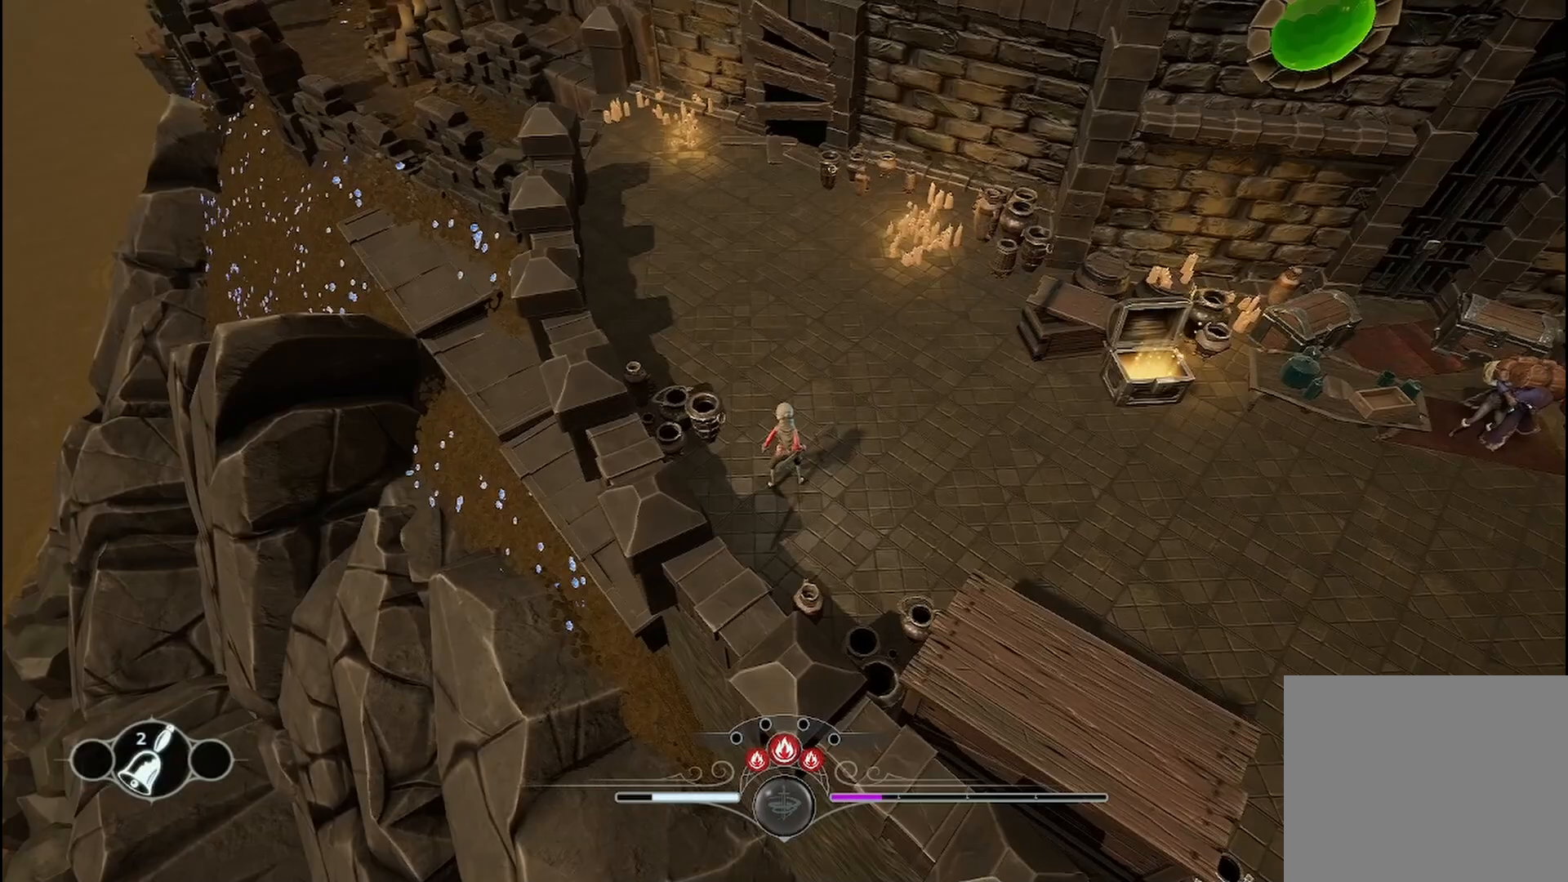
{"buttons": [], "left_stick": "center", "right_stick": "center", "events": []}
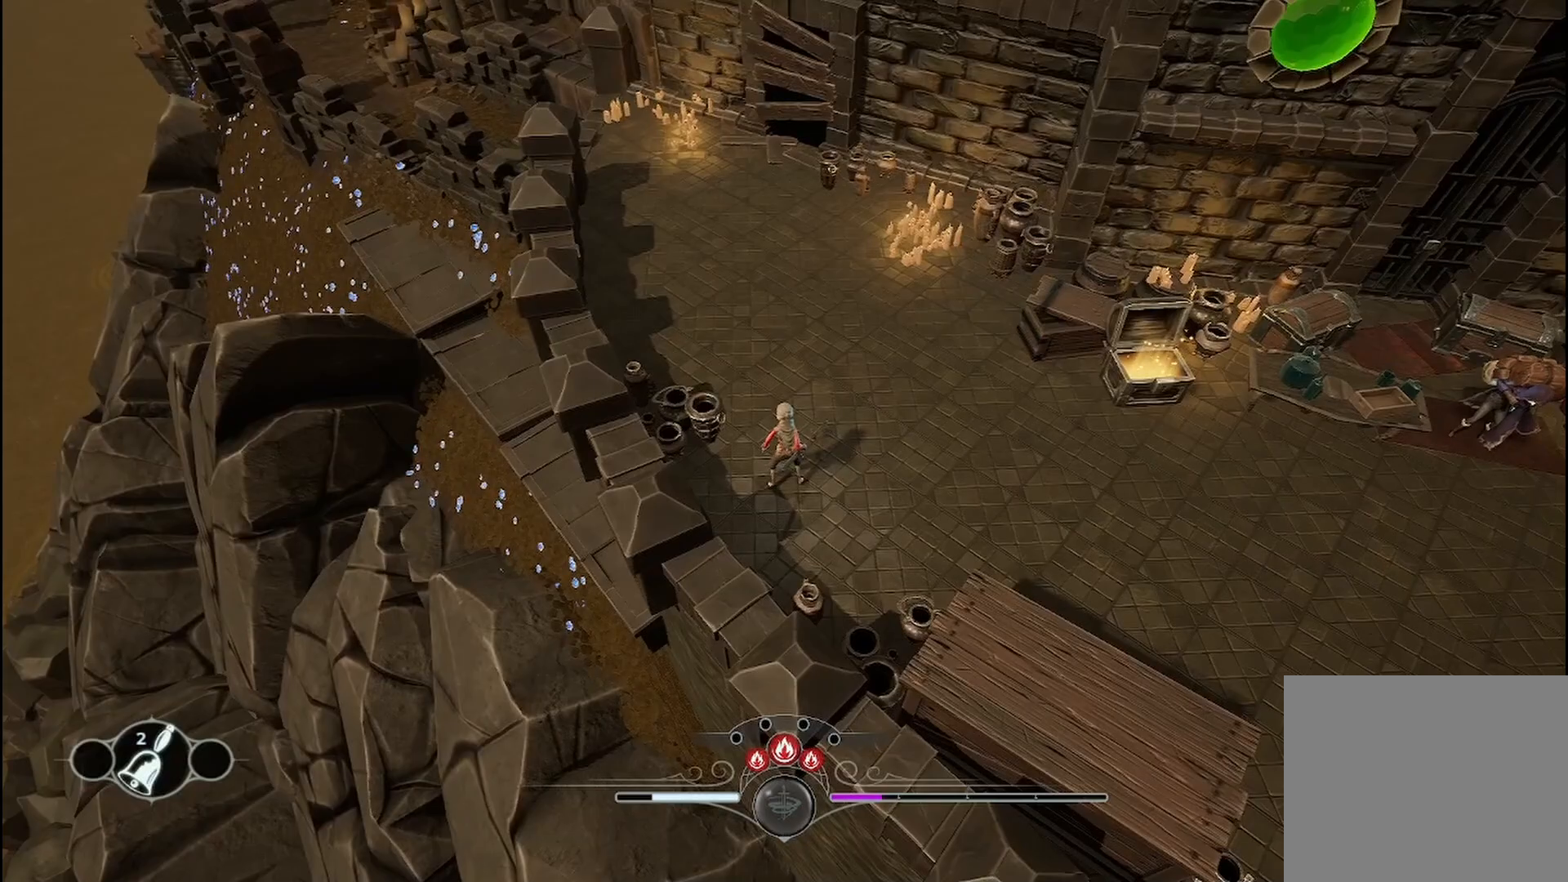
{"buttons": [], "left_stick": "left", "right_stick": "center", "events": [[250, "left_stick", "left"]]}
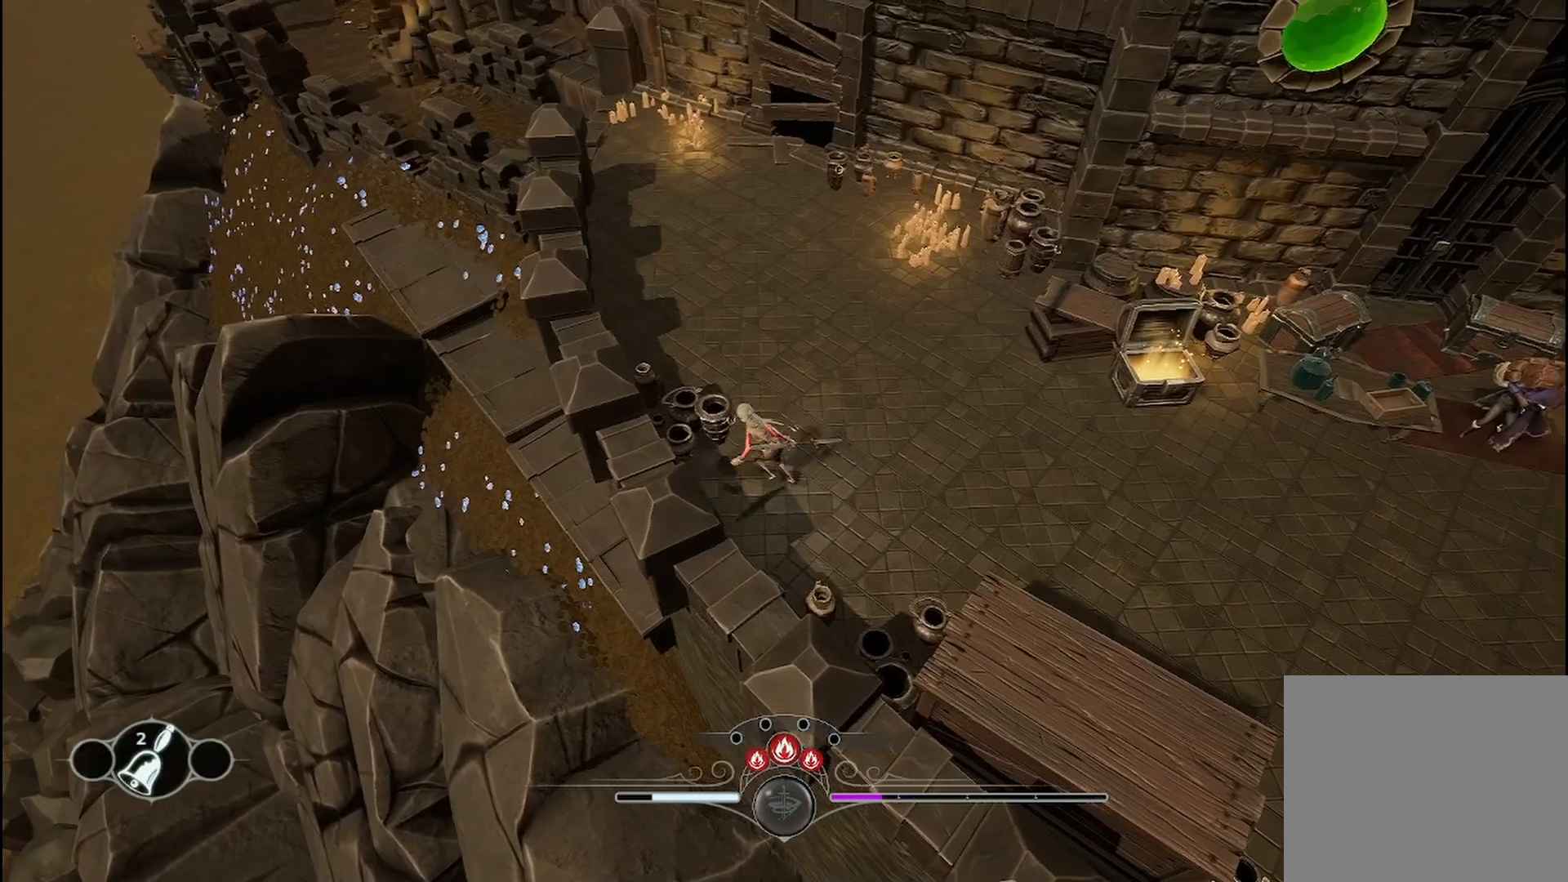
{"buttons": [], "left_stick": "left", "right_stick": "center", "events": [[42, "left_stick", "up-left"], [167, "left_stick", "center"], [458, "left_stick", "left"]]}
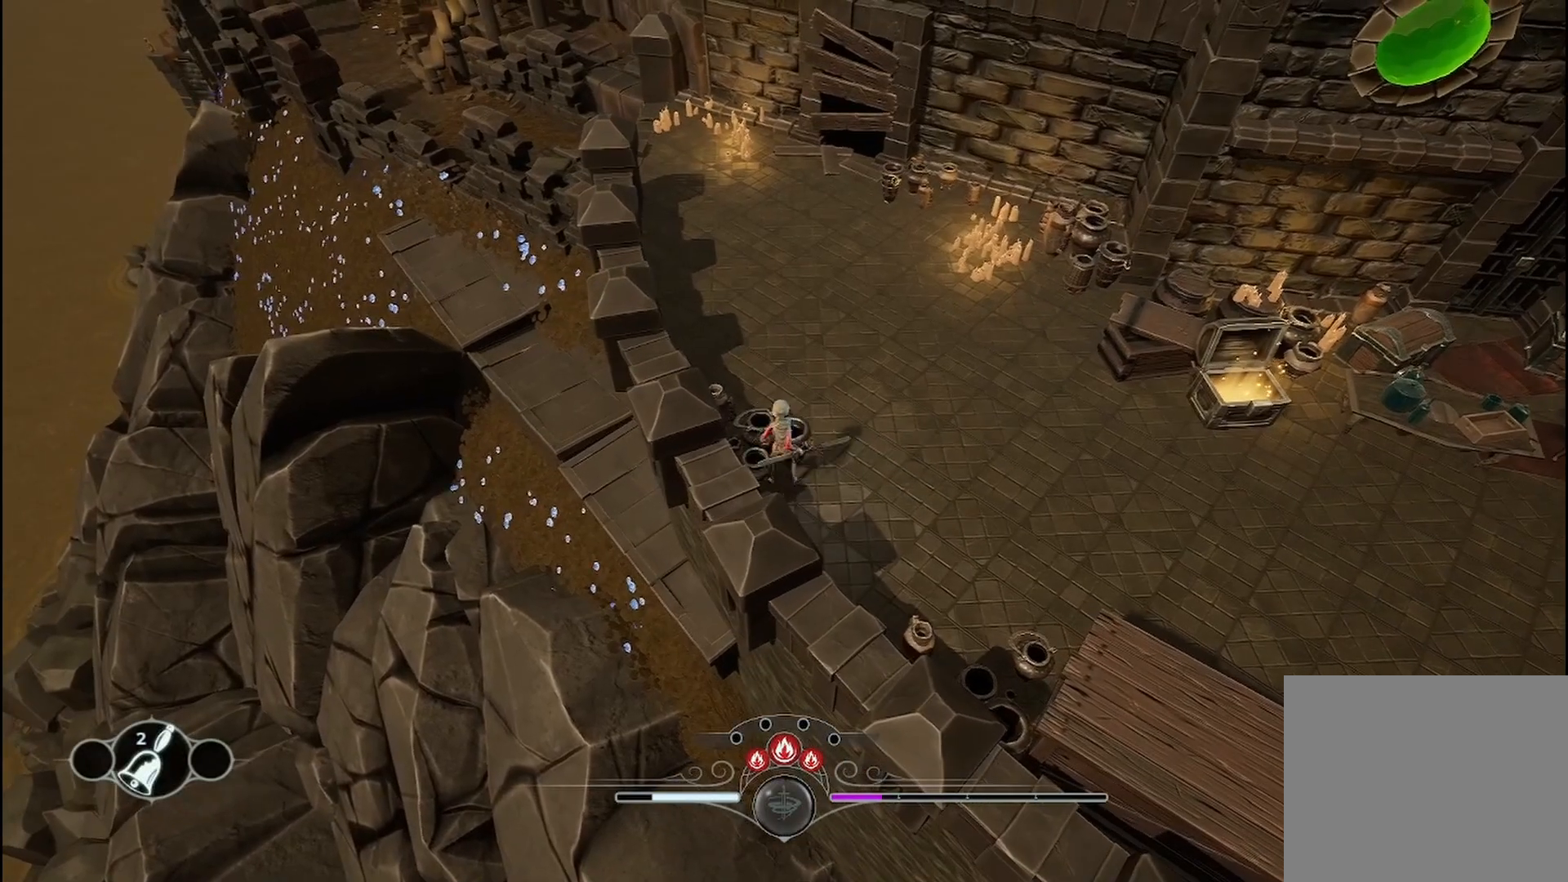
{"buttons": [], "left_stick": "center", "right_stick": "center", "events": [[333, "left_stick", "center"]]}
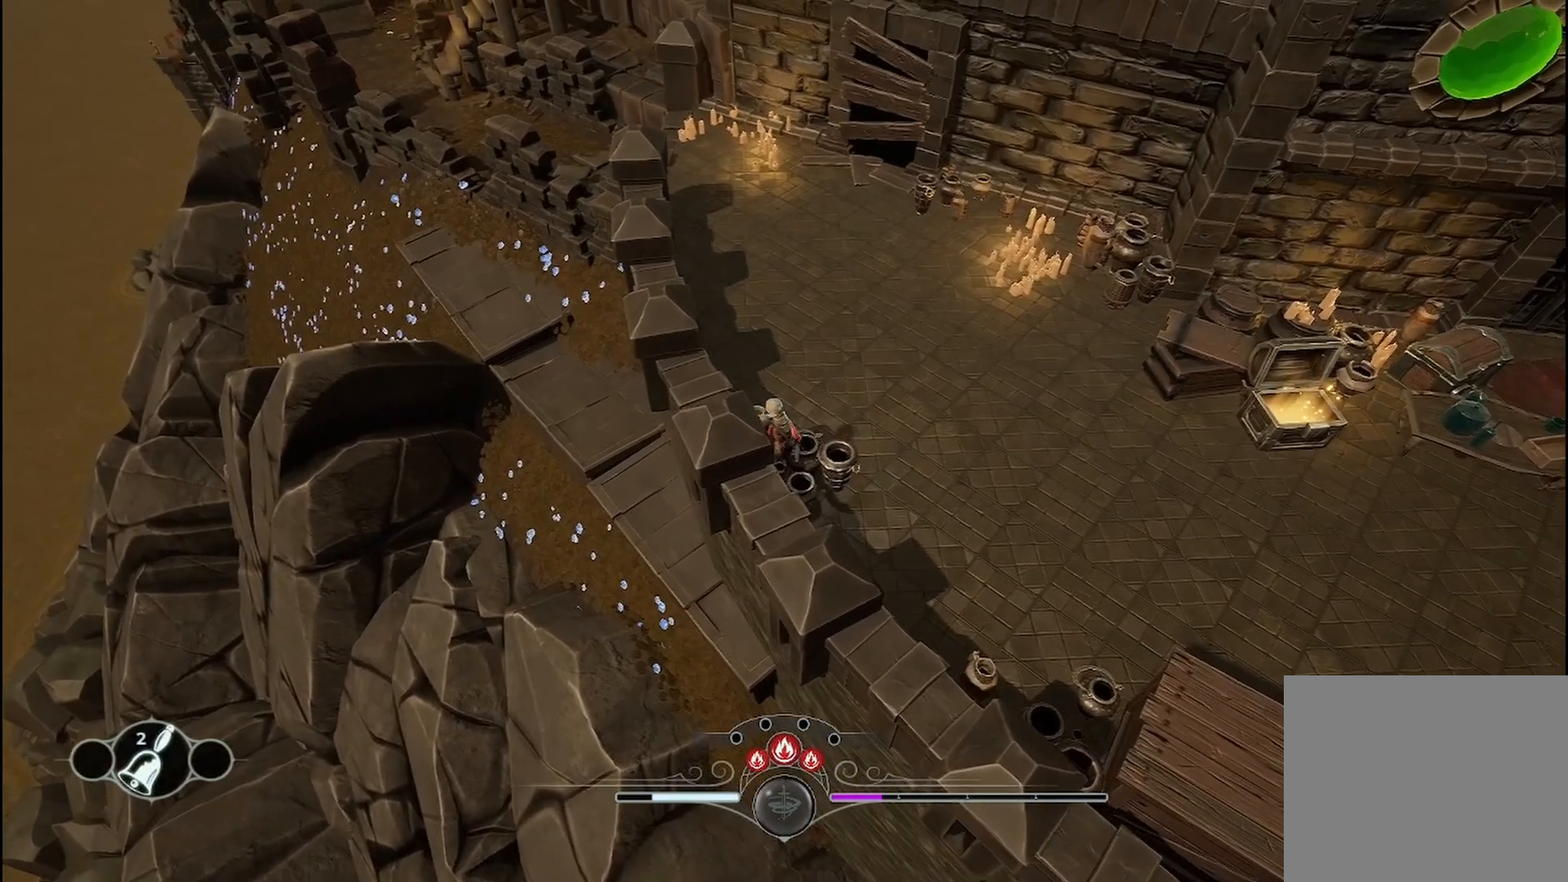
{"buttons": [], "left_stick": "center", "right_stick": "right", "events": [[125, "right_stick", "right"]]}
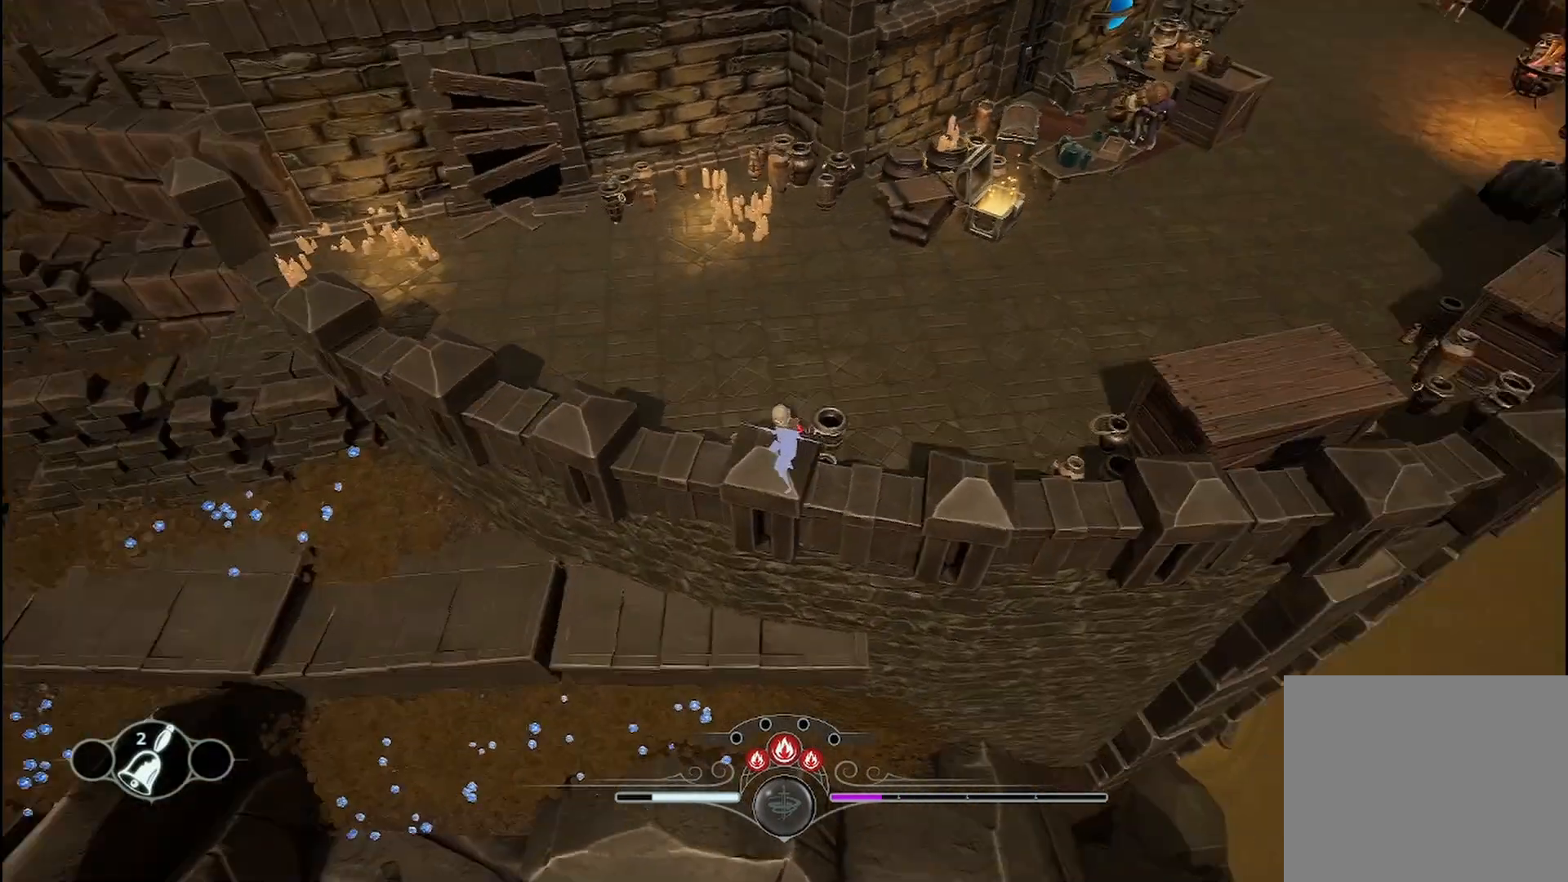
{"buttons": [], "left_stick": "center", "right_stick": "center", "events": [[458, "right_stick", "center"]]}
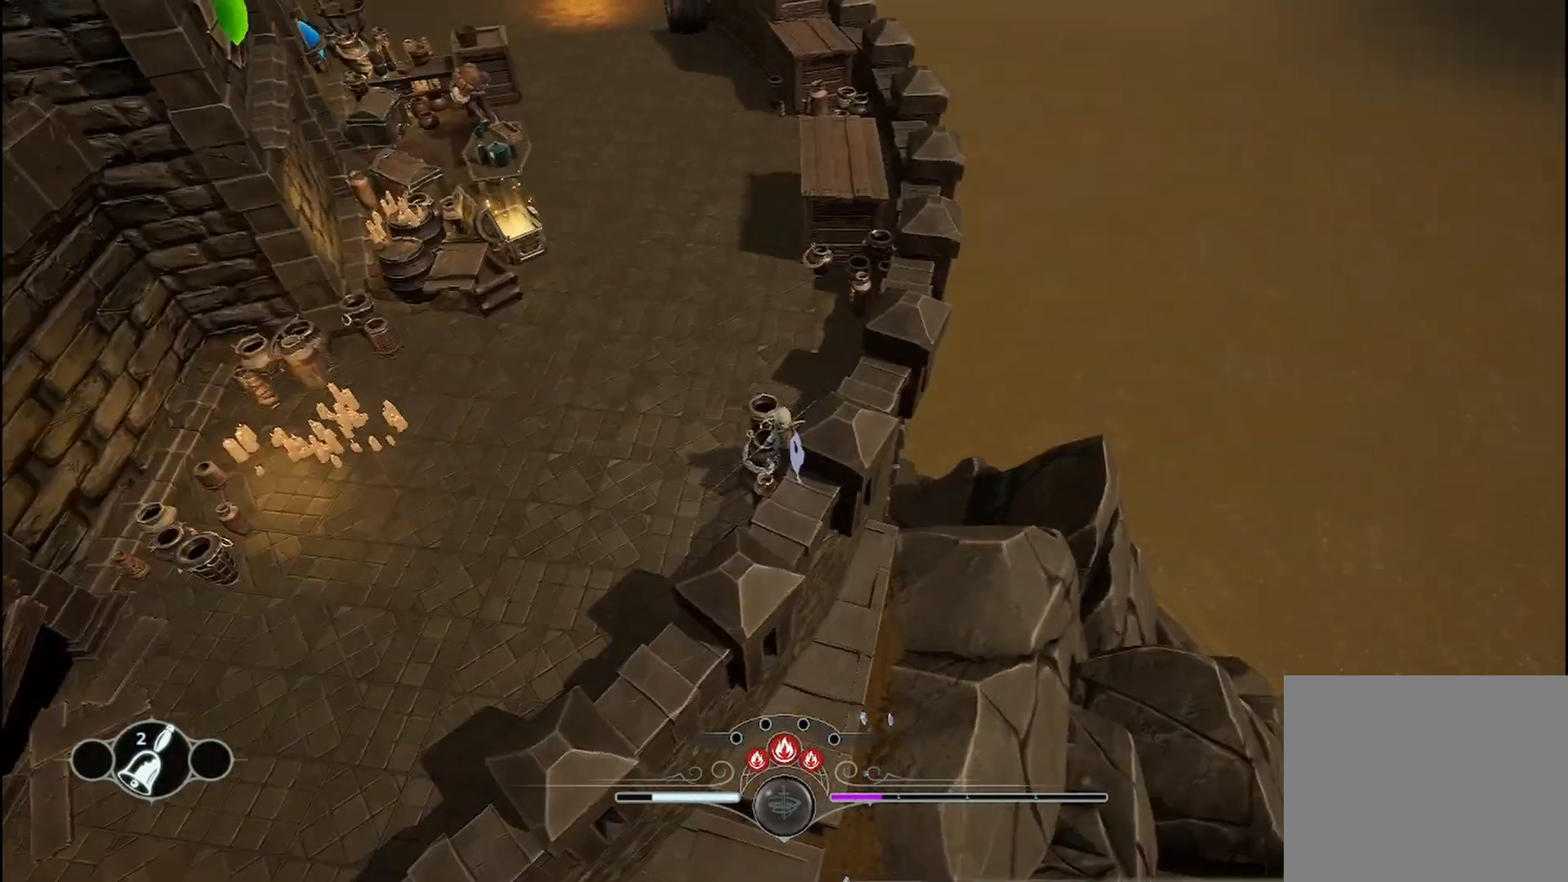
{"buttons": [], "left_stick": "center", "right_stick": "center", "events": []}
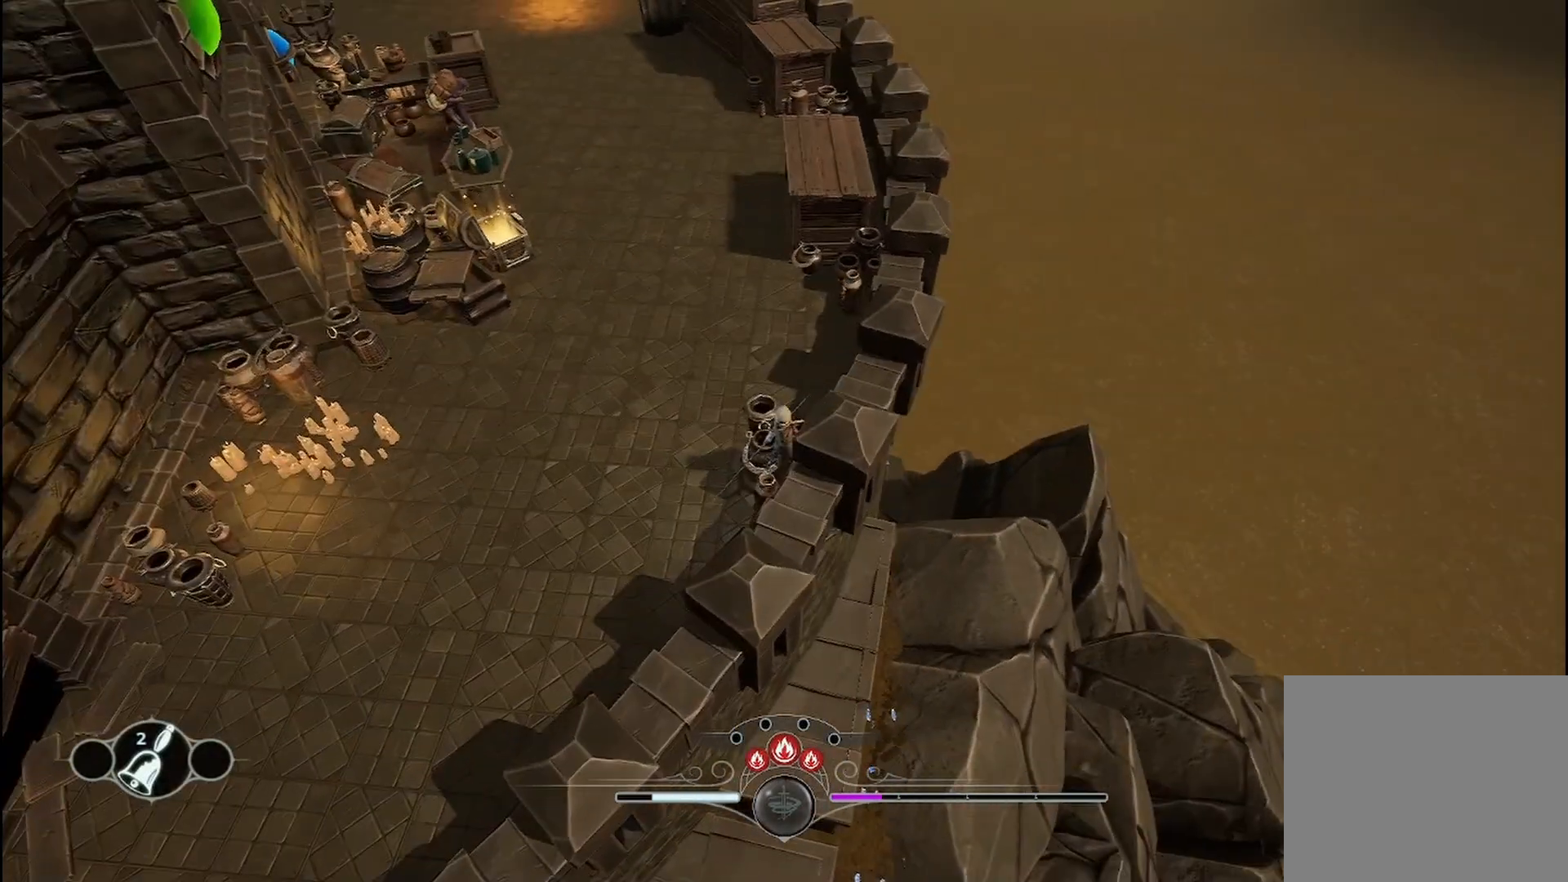
{"buttons": [], "left_stick": "center", "right_stick": "center", "events": [[83, "right_stick", "left"], [500, "right_stick", "center"]]}
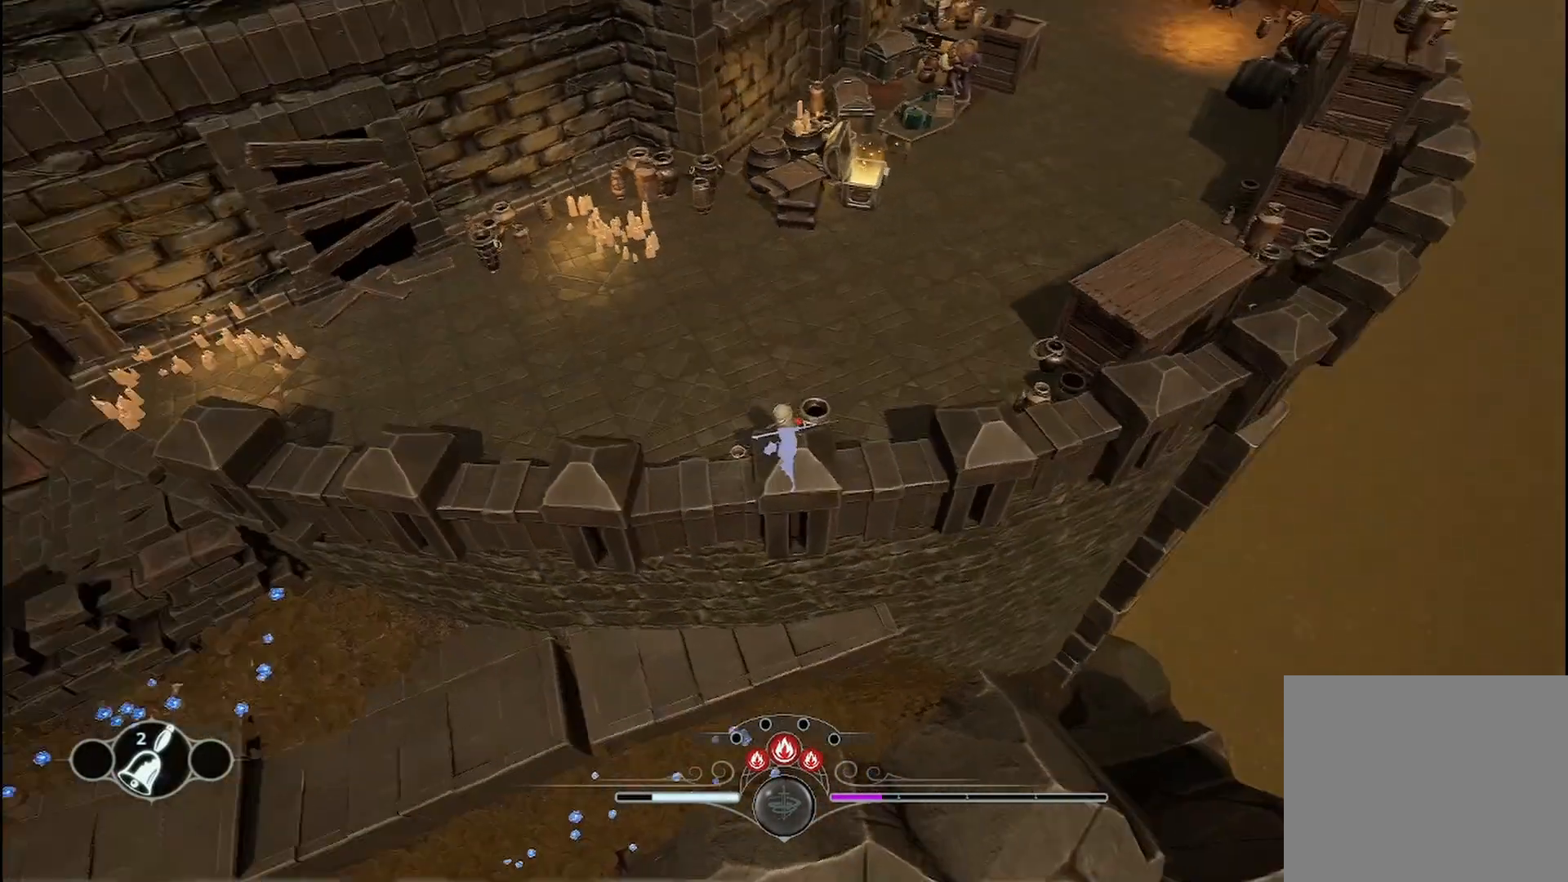
{"buttons": [], "left_stick": "center", "right_stick": "left", "events": [[333, "right_stick", "left"]]}
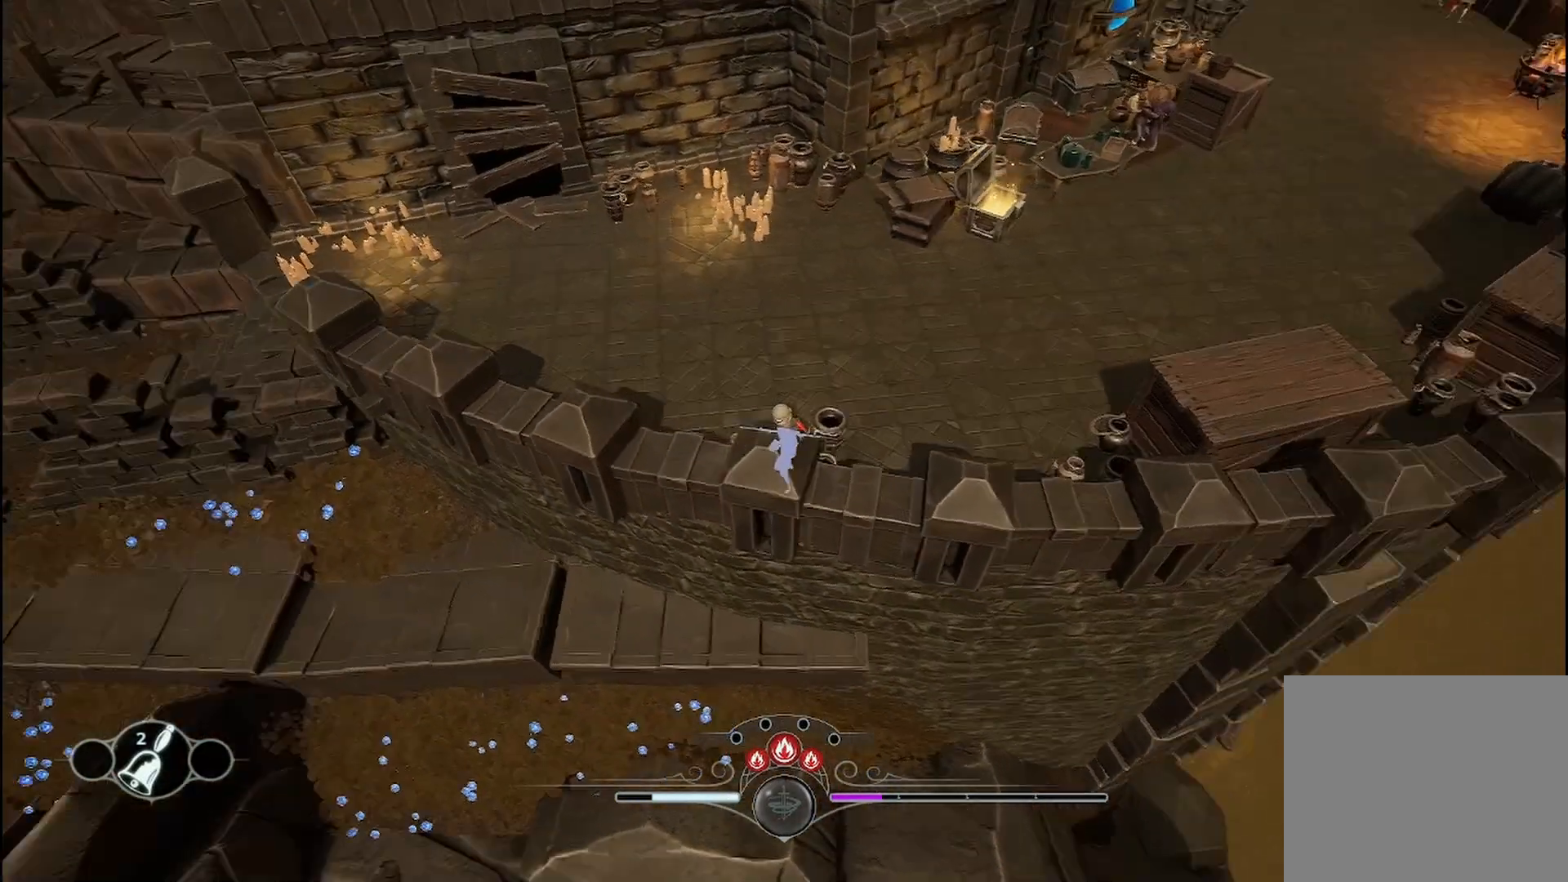
{"buttons": [], "left_stick": "right", "right_stick": "center", "events": [[208, "left_stick", "right"], [250, "right_stick", "center"]]}
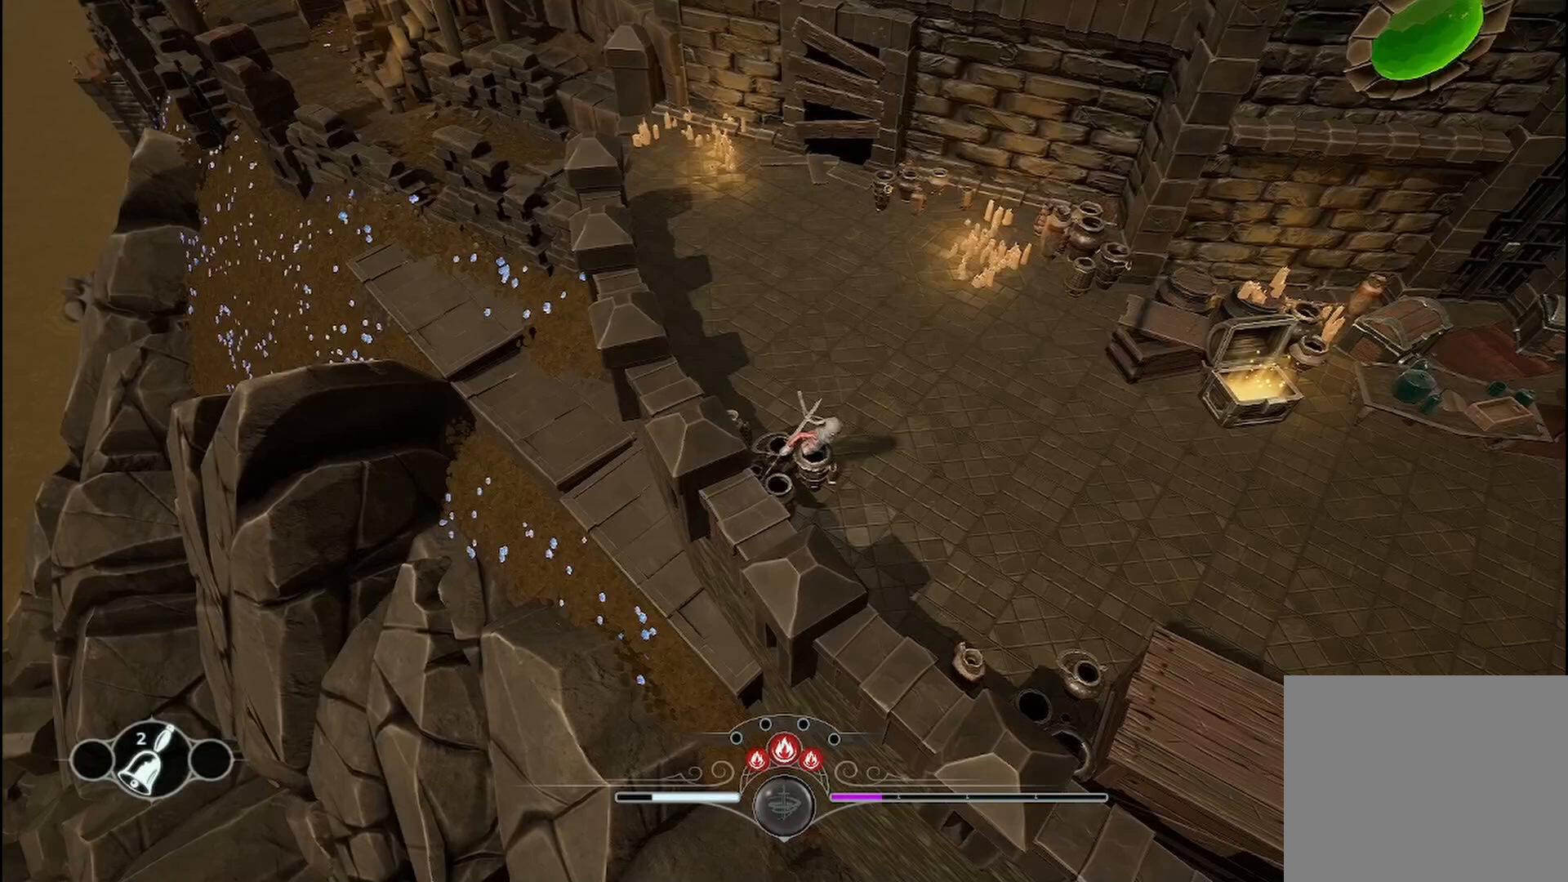
{"buttons": [], "left_stick": "center", "right_stick": "left", "events": [[42, "left_stick", "down-right"], [125, "right_stick", "left"], [292, "left_stick", "center"]]}
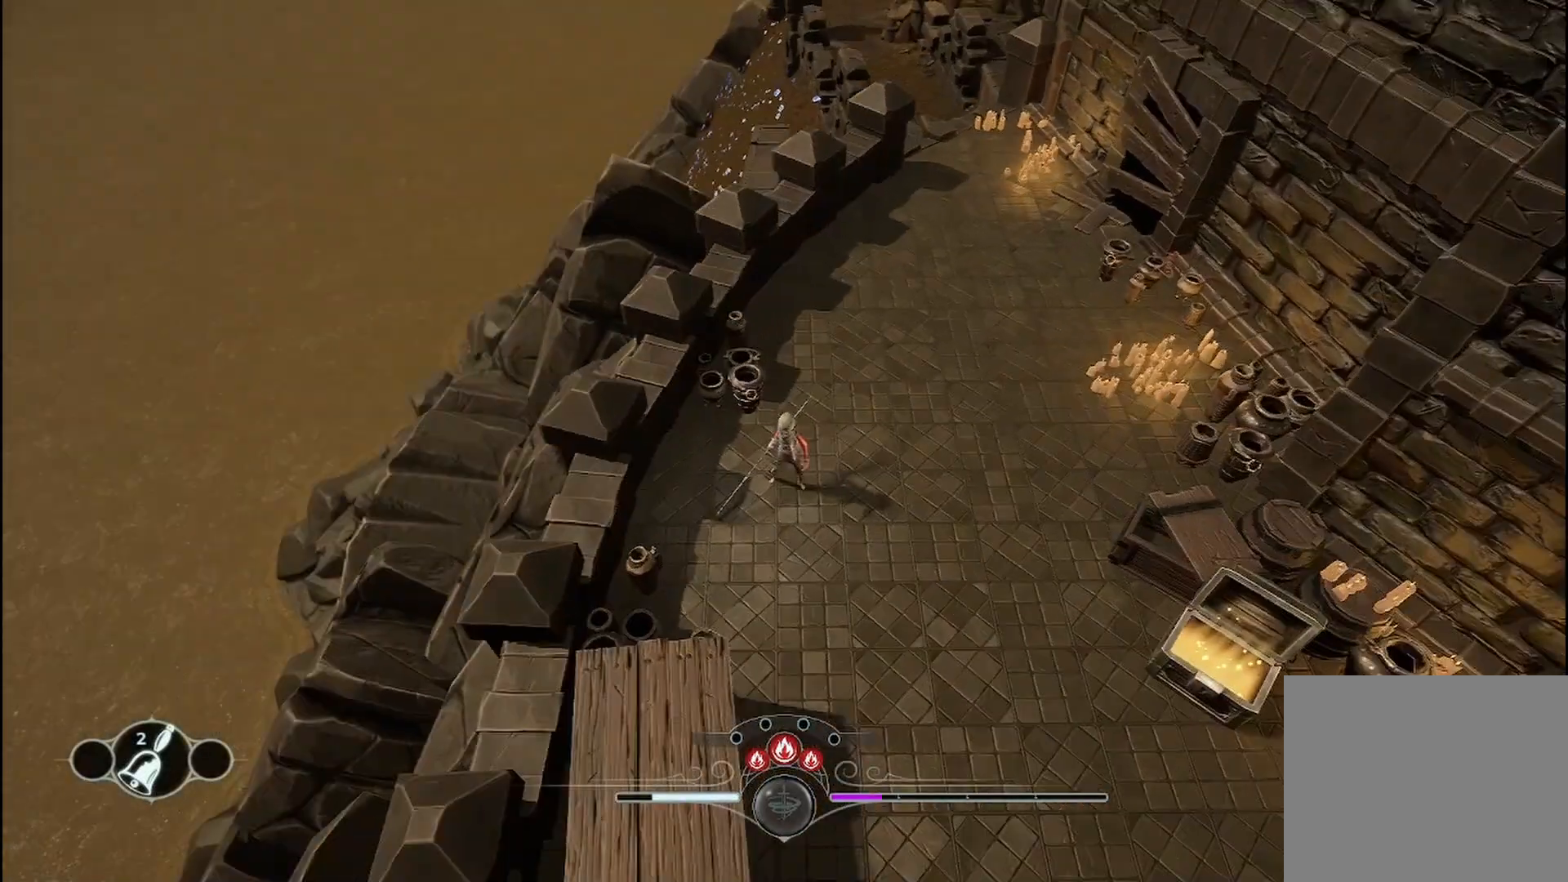
{"buttons": [], "left_stick": "left", "right_stick": "center", "events": [[83, "right_stick", "center"], [292, "left_stick", "left"]]}
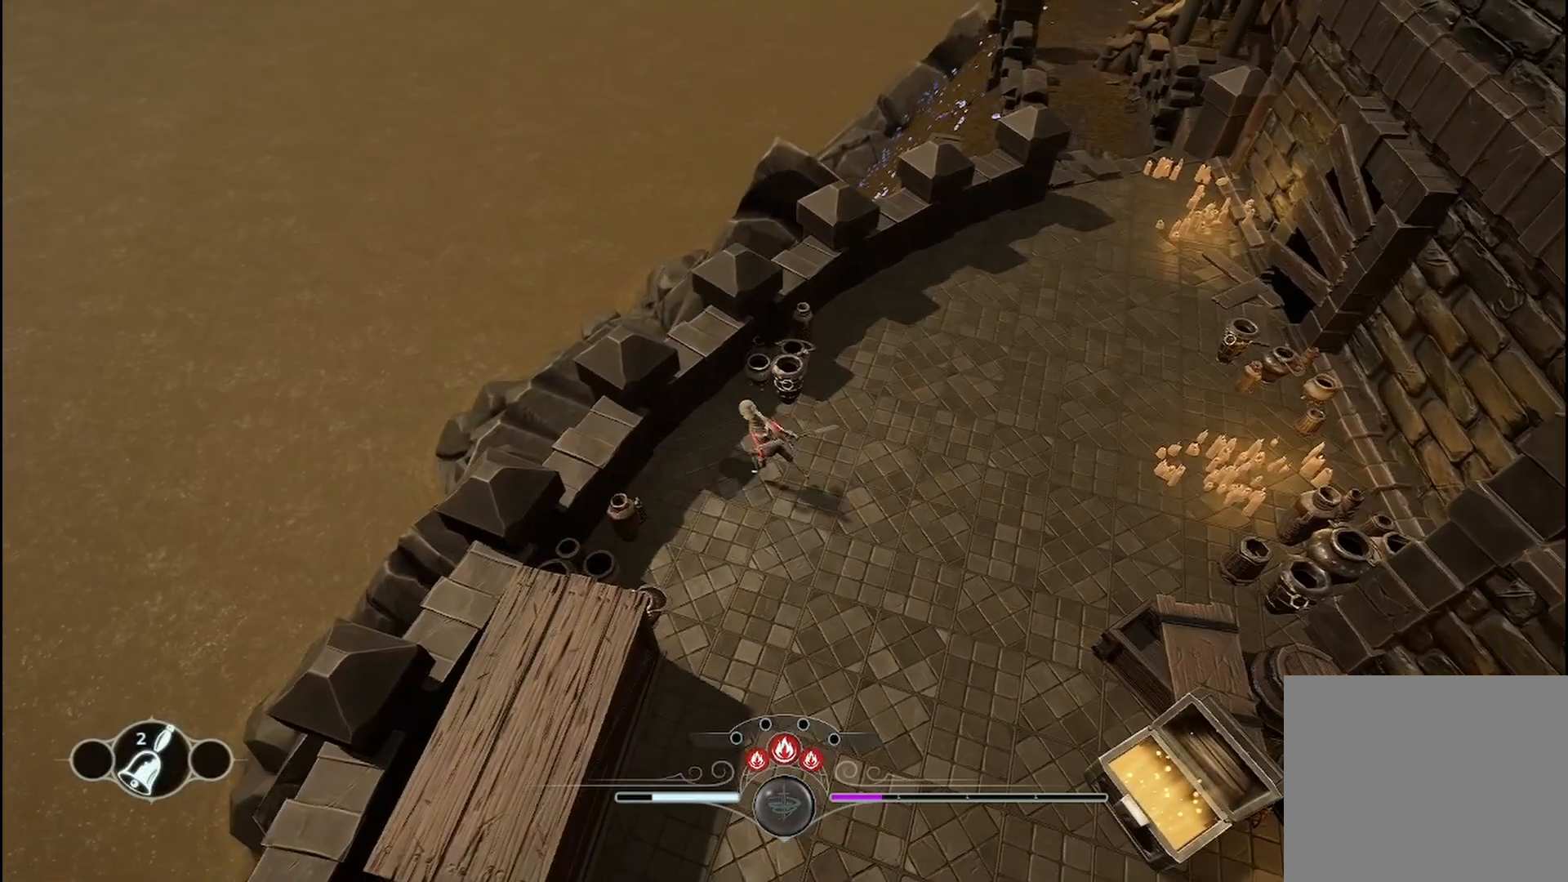
{"buttons": [], "left_stick": "center", "right_stick": "center", "events": [[375, "left_stick", "center"]]}
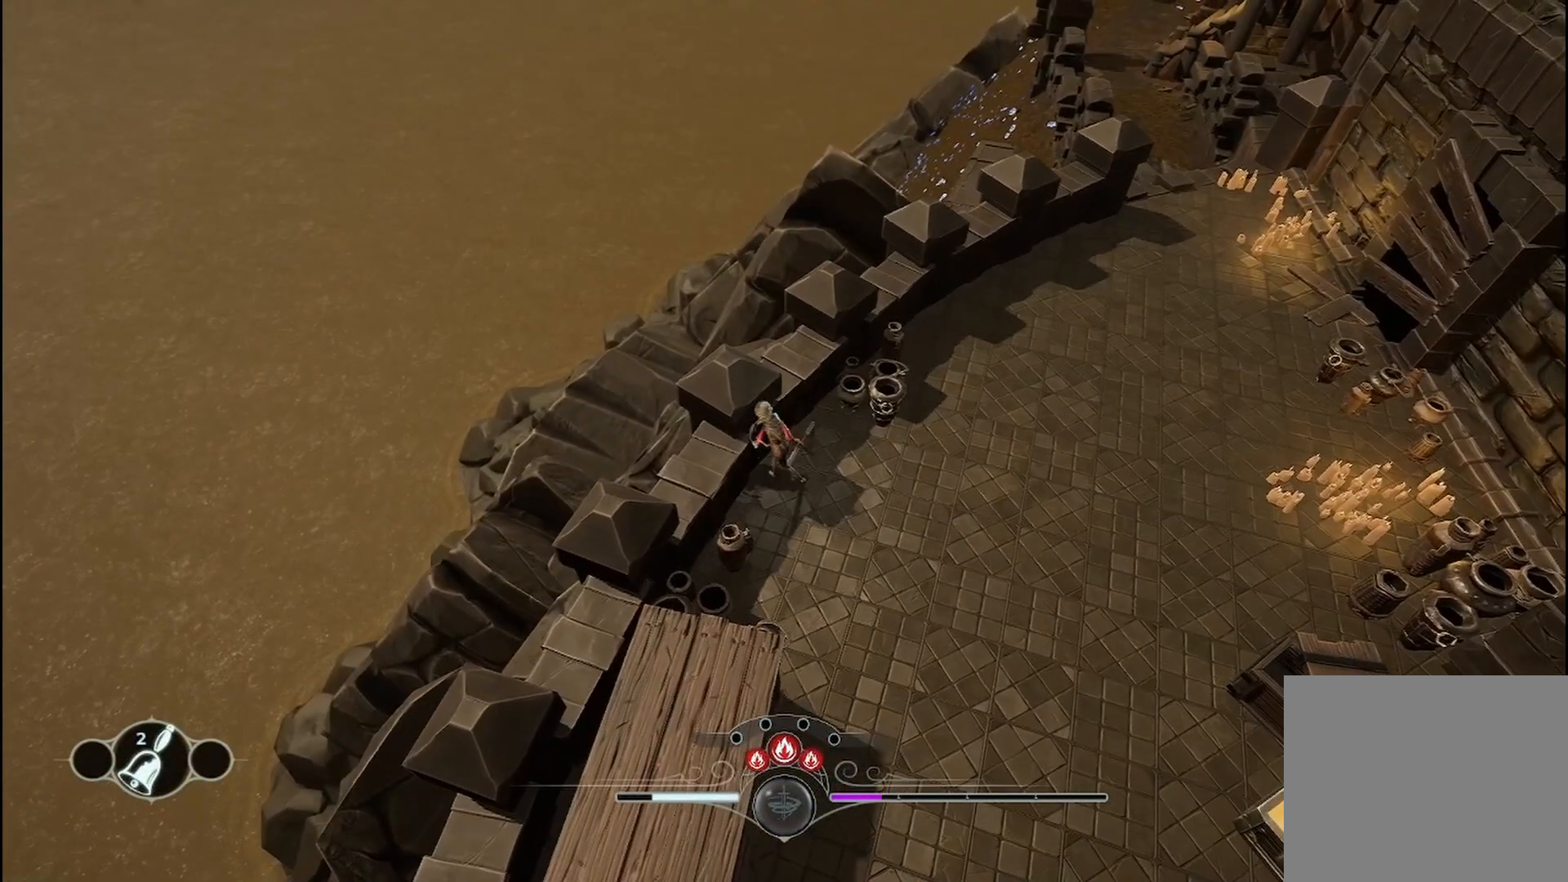
{"buttons": [], "left_stick": "center", "right_stick": "right", "events": [[333, "right_stick", "right"]]}
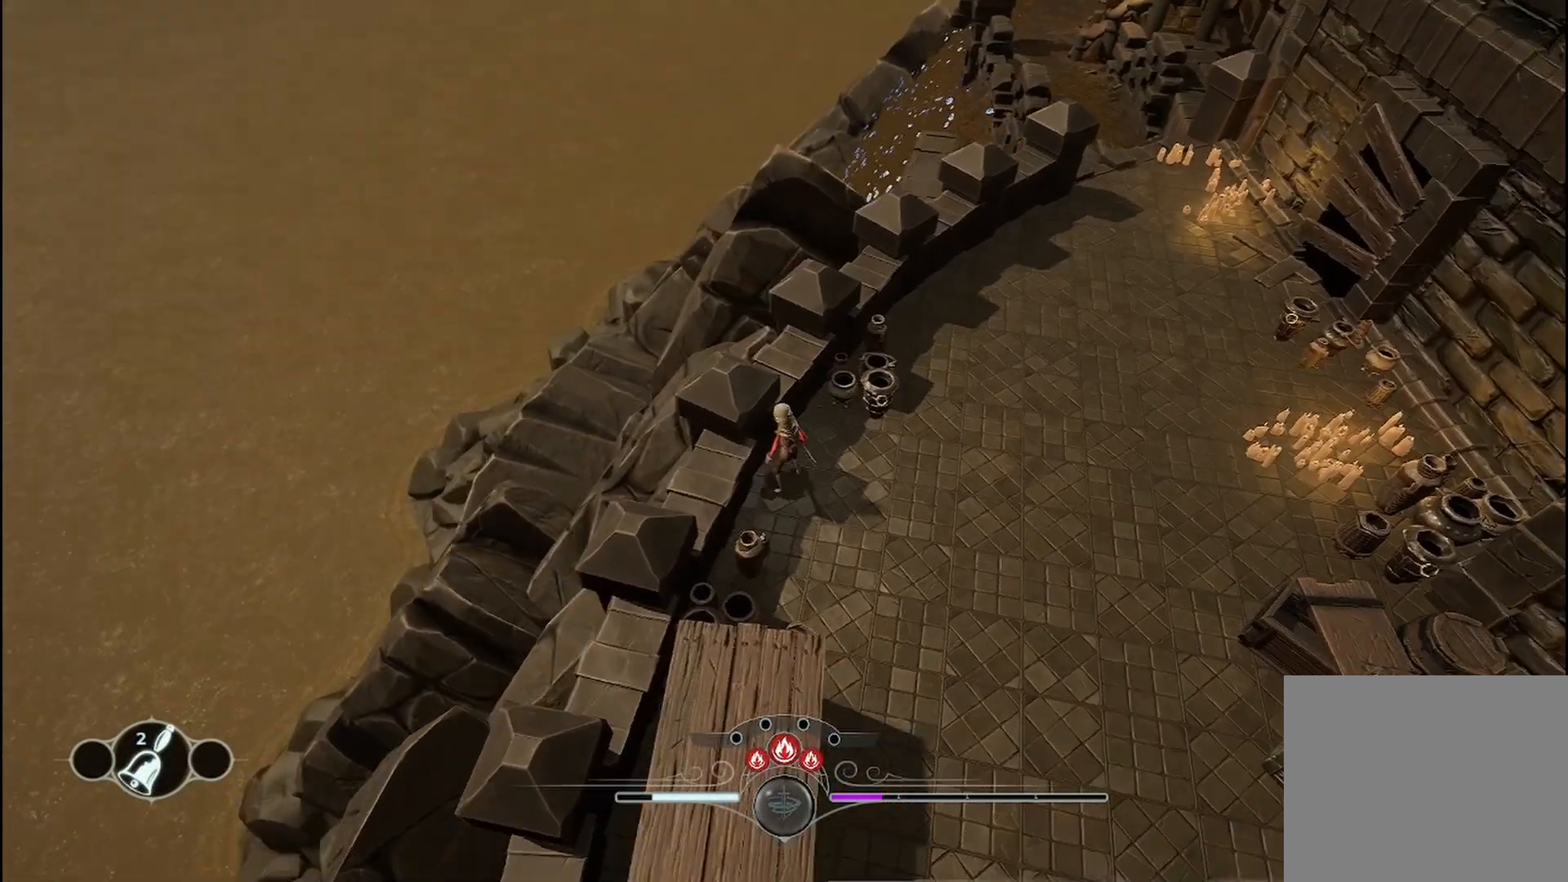
{"buttons": [], "left_stick": "center", "right_stick": "center", "events": [[83, "right_stick", "center"]]}